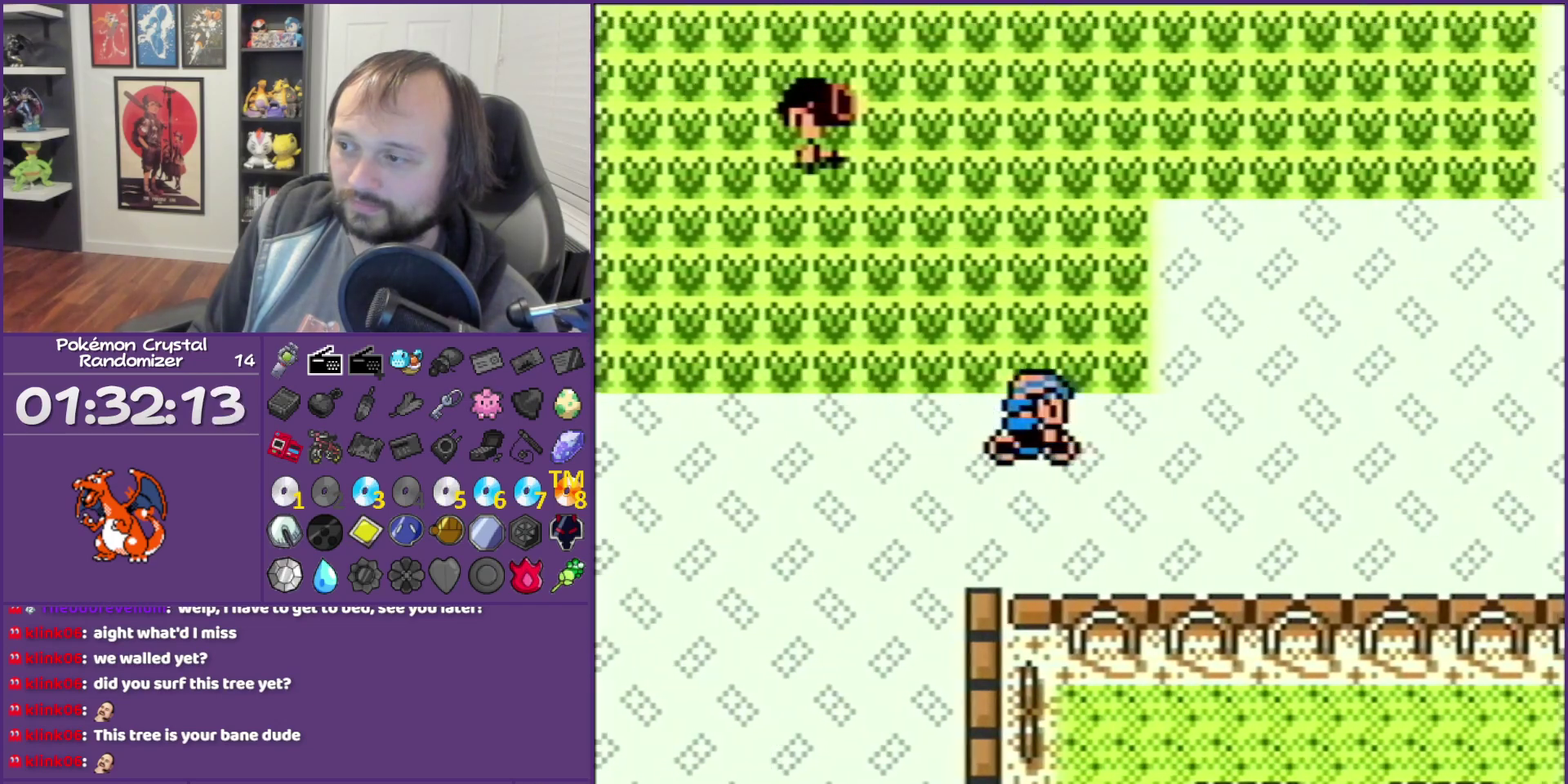
Gameplay with a controller (Nintendo layout); each line is a JSON object with the inputs held at the frame after it. "events" lists button and stick changes between this image and that frame as [ms after this image, input, new state], when the widget could be followed in between. Not read: L3 R3.
{"buttons": ["DPAD_RIGHT"], "events": []}
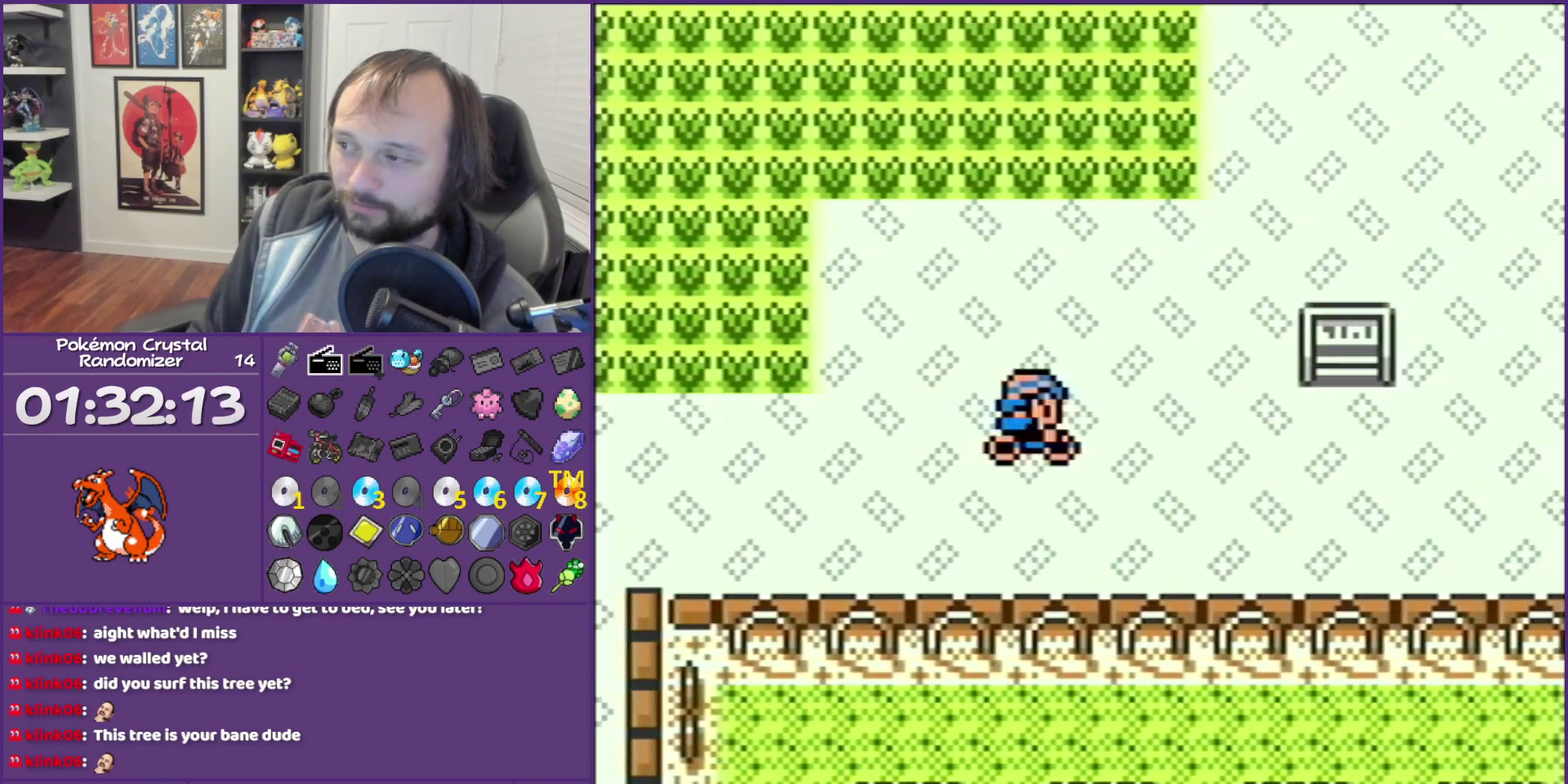
{"buttons": ["DPAD_RIGHT"], "events": []}
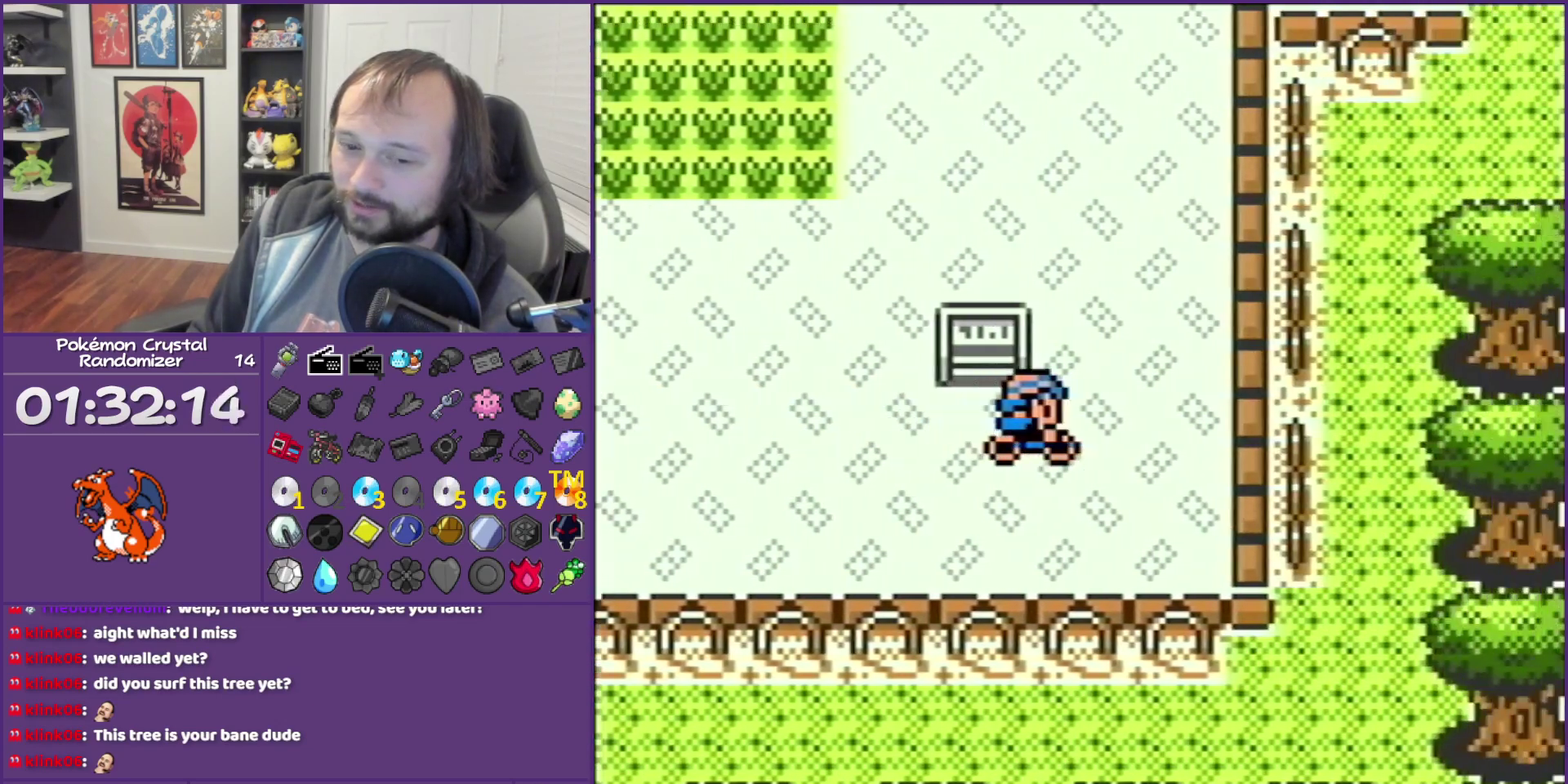
{"buttons": ["DPAD_UP"], "events": [[133, "DPAD_RIGHT", "up"], [233, "DPAD_UP", "down"]]}
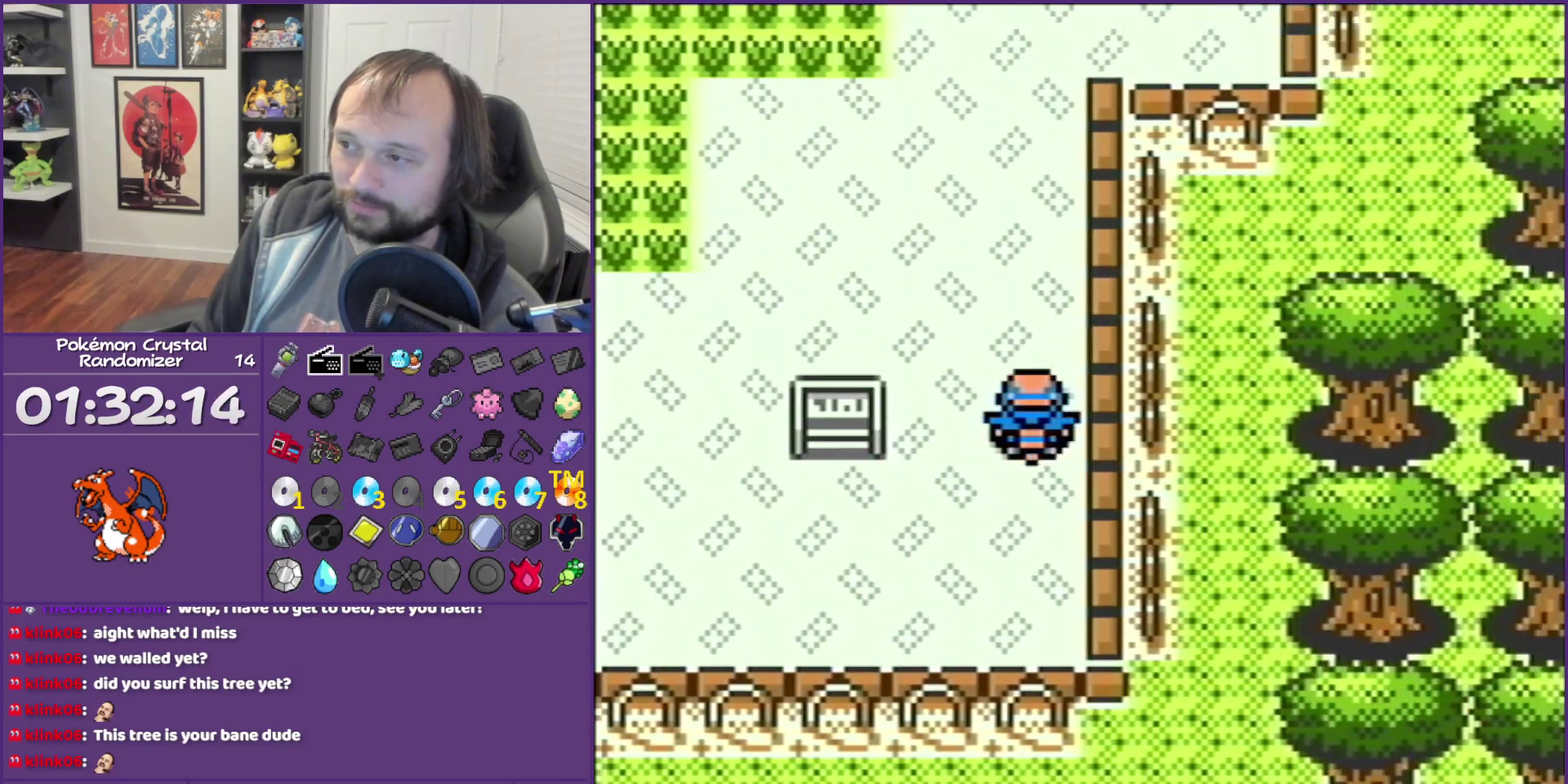
{"buttons": ["DPAD_UP"], "events": []}
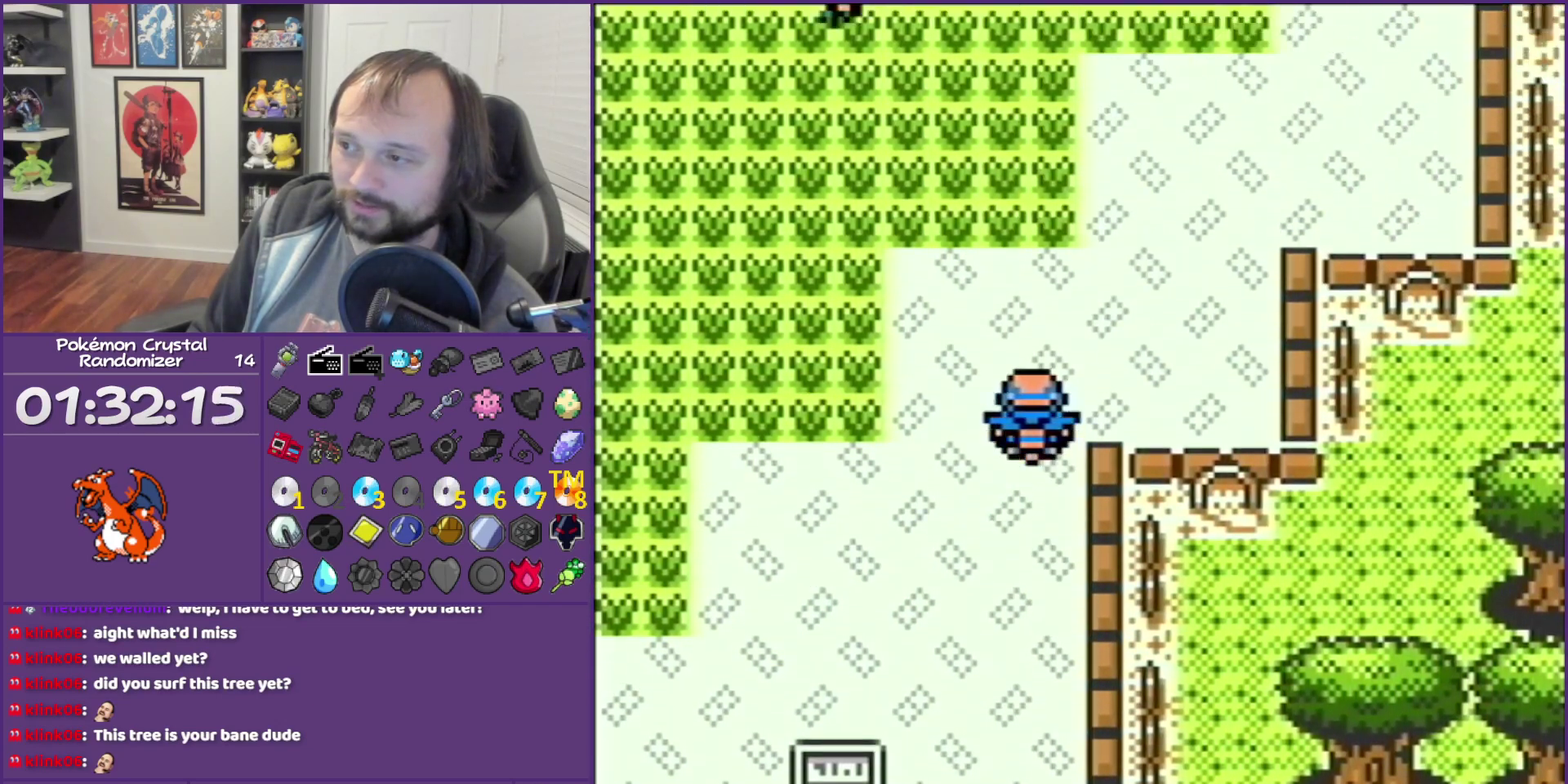
{"buttons": ["DPAD_UP"], "events": [[67, "DPAD_RIGHT", "down"], [67, "DPAD_UP", "up"], [317, "DPAD_RIGHT", "up"], [317, "DPAD_UP", "down"]]}
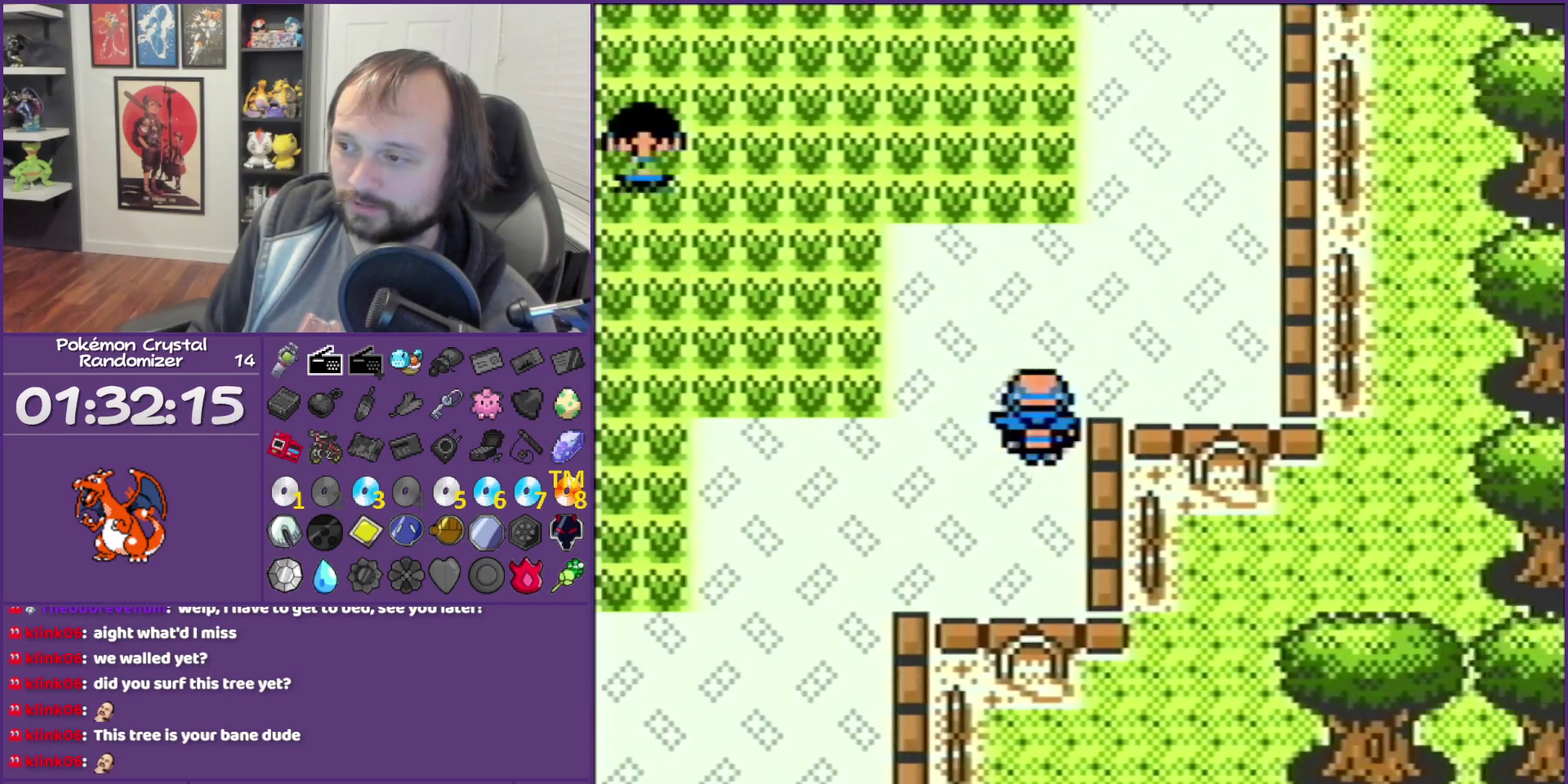
{"buttons": ["DPAD_UP"], "events": [[67, "DPAD_RIGHT", "down"], [67, "DPAD_UP", "up"], [300, "DPAD_RIGHT", "up"], [300, "DPAD_UP", "down"]]}
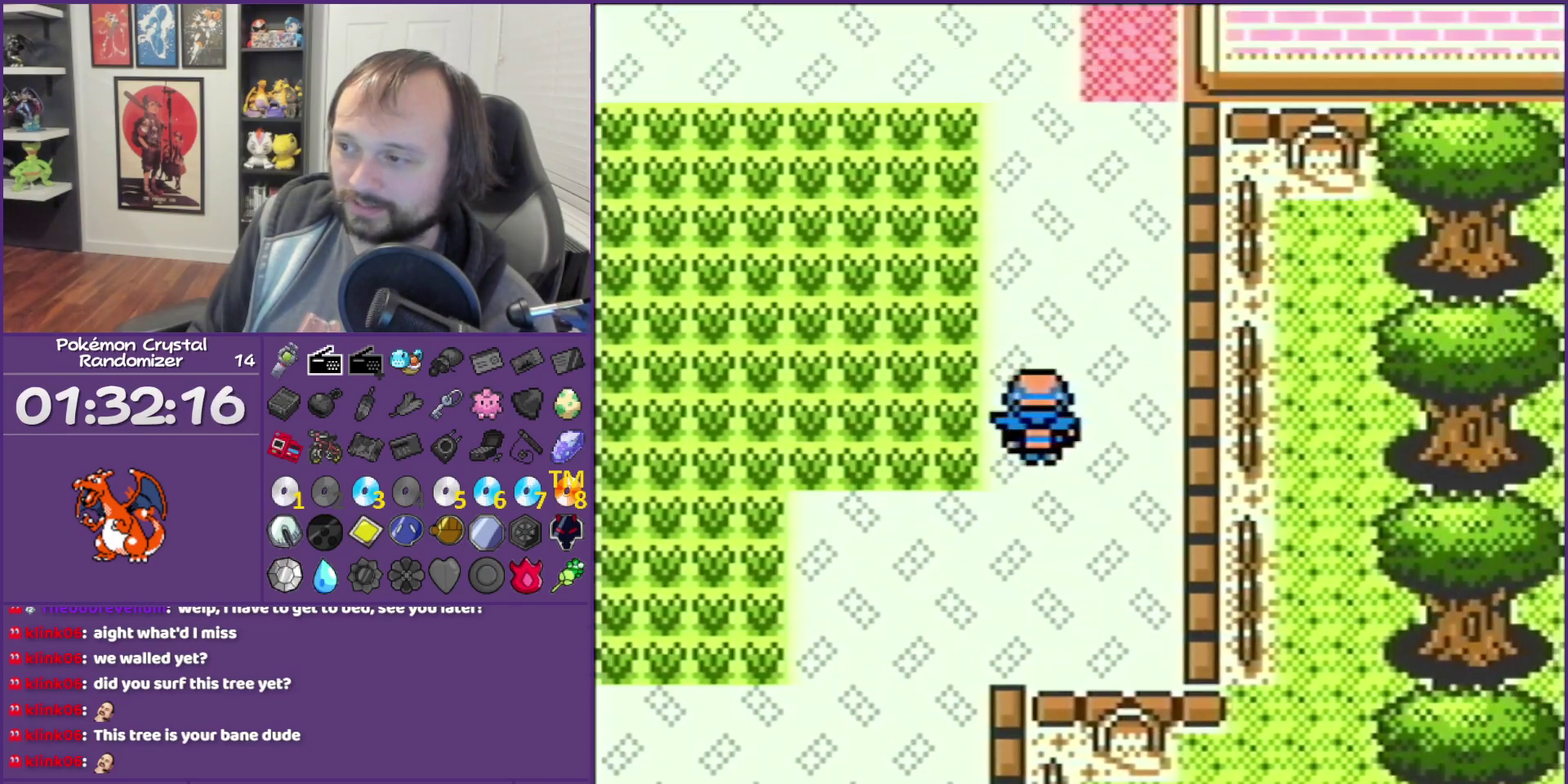
{"buttons": ["DPAD_UP", "DPAD_RIGHT"], "events": [[433, "DPAD_RIGHT", "down"]]}
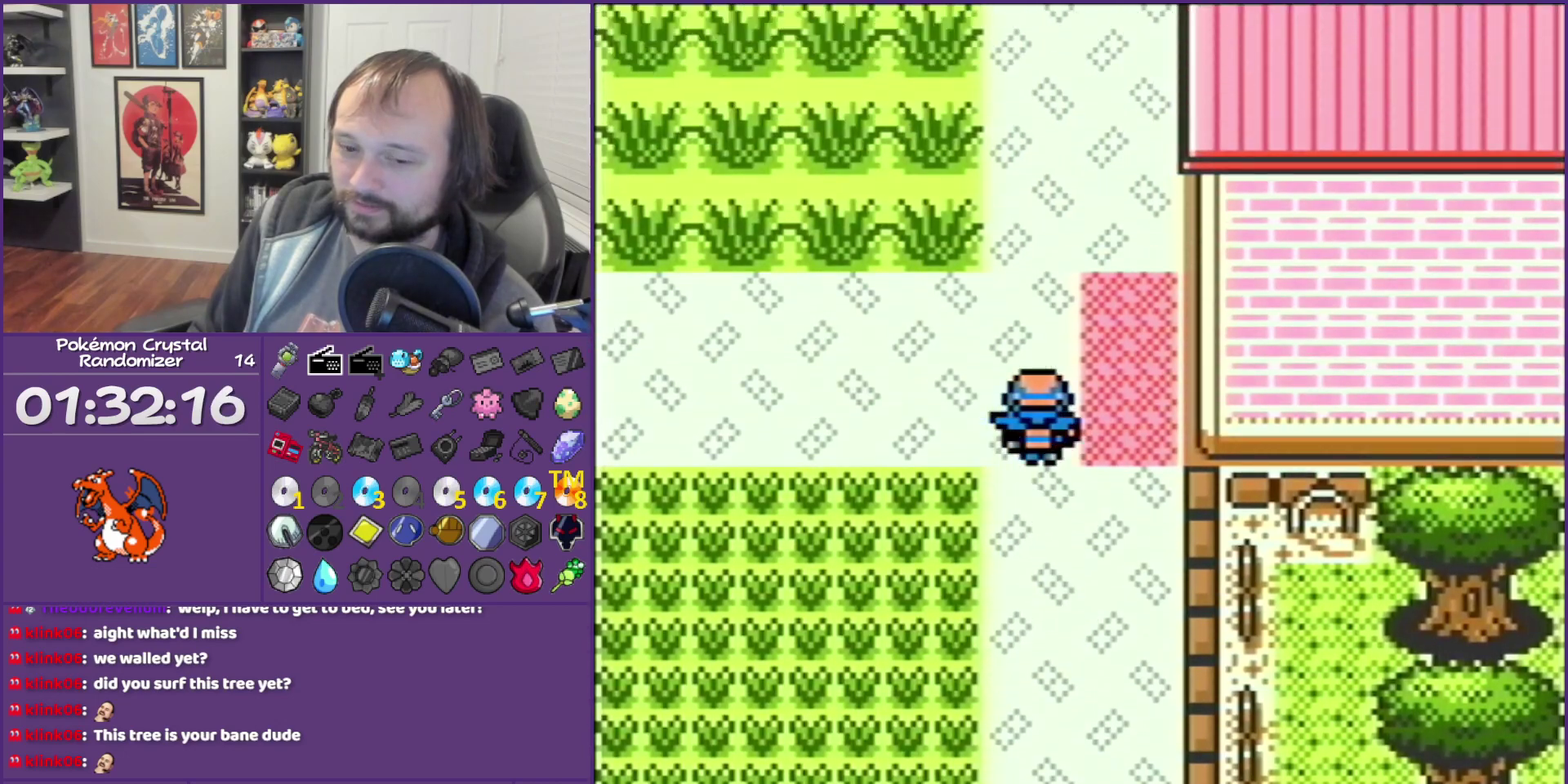
{"buttons": ["DPAD_RIGHT"], "events": [[17, "DPAD_UP", "up"]]}
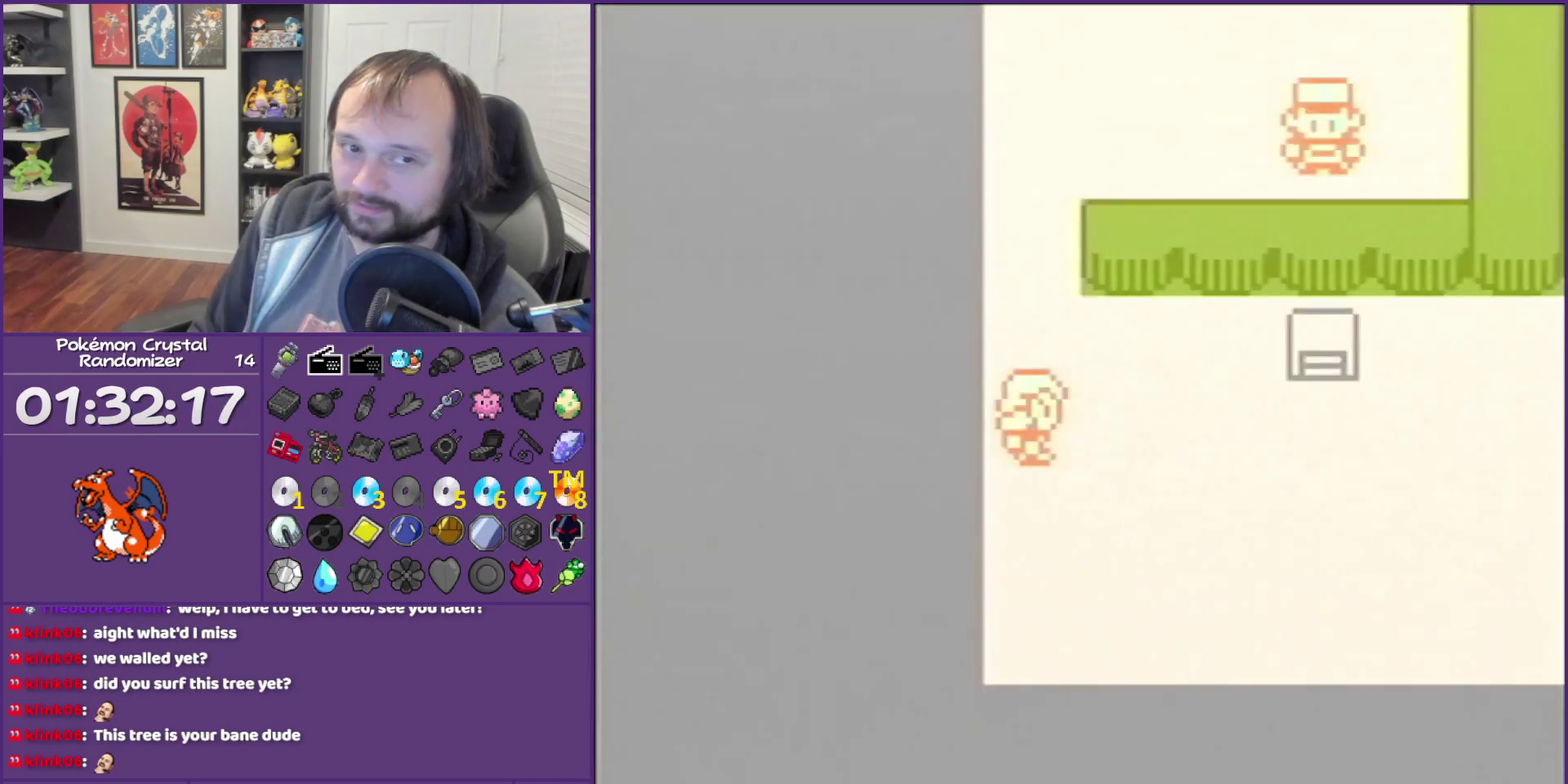
{"buttons": ["DPAD_RIGHT"], "events": []}
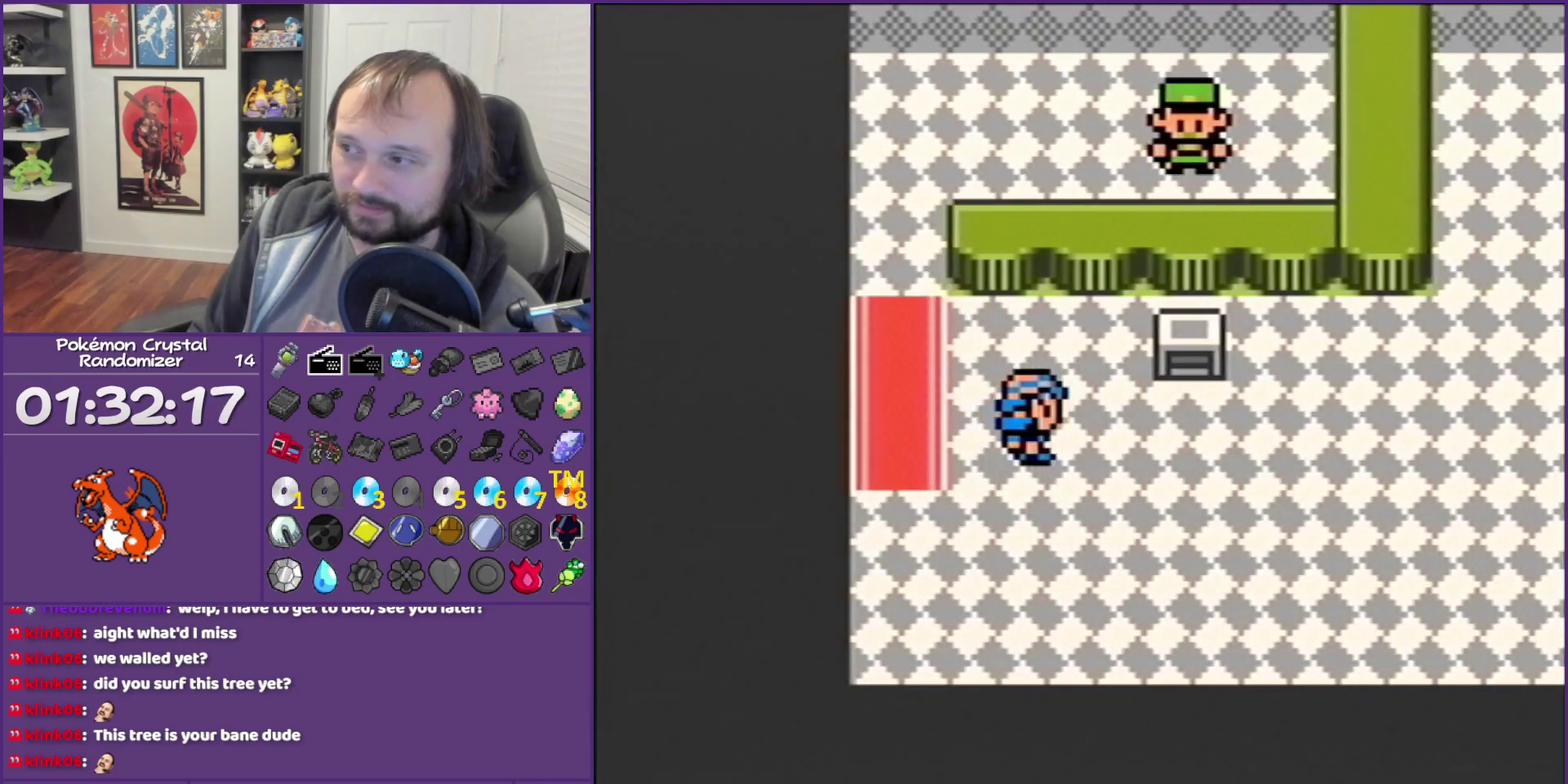
{"buttons": ["DPAD_RIGHT"], "events": []}
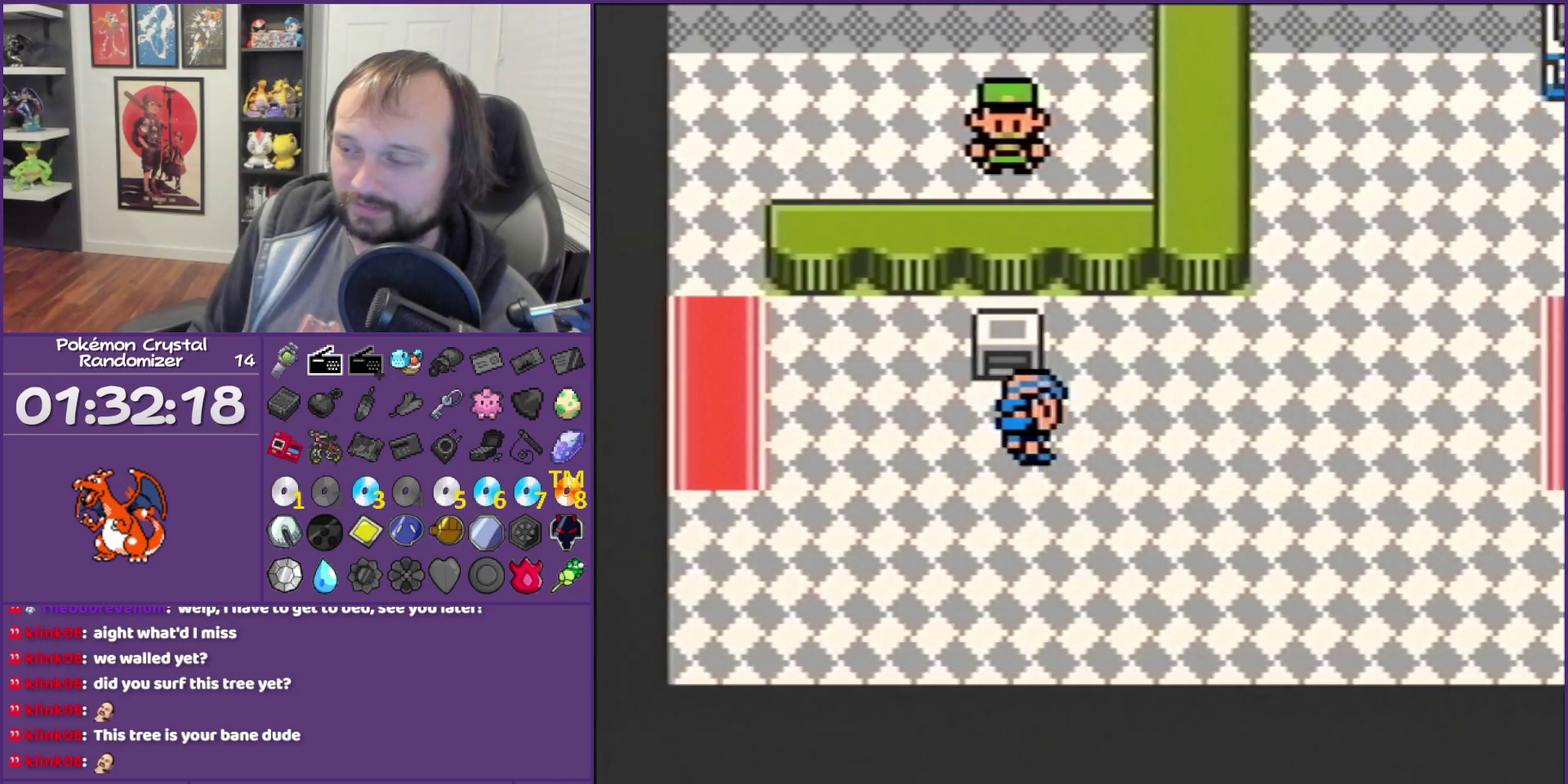
{"buttons": ["DPAD_RIGHT"], "events": []}
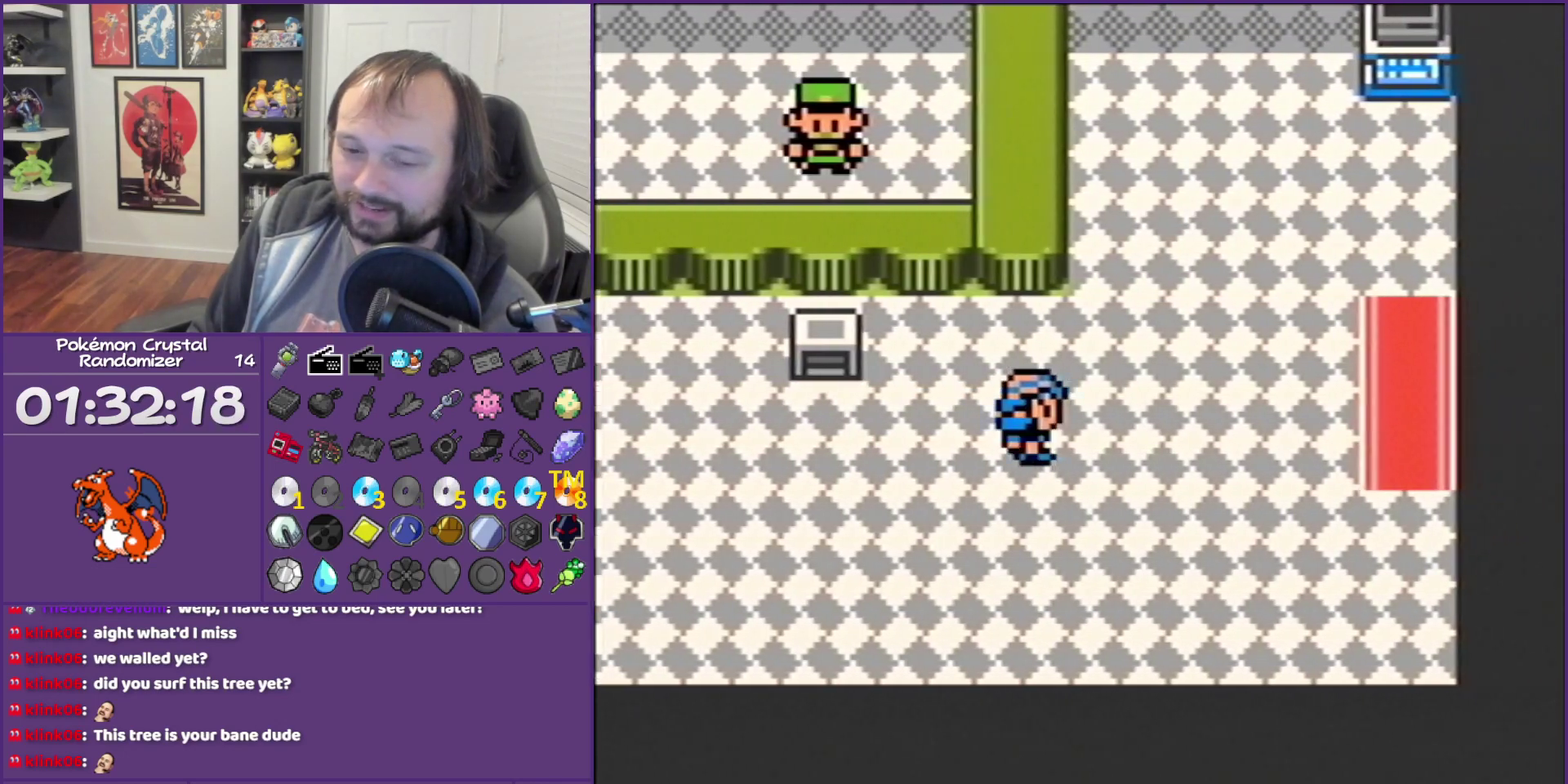
{"buttons": ["DPAD_RIGHT"], "events": []}
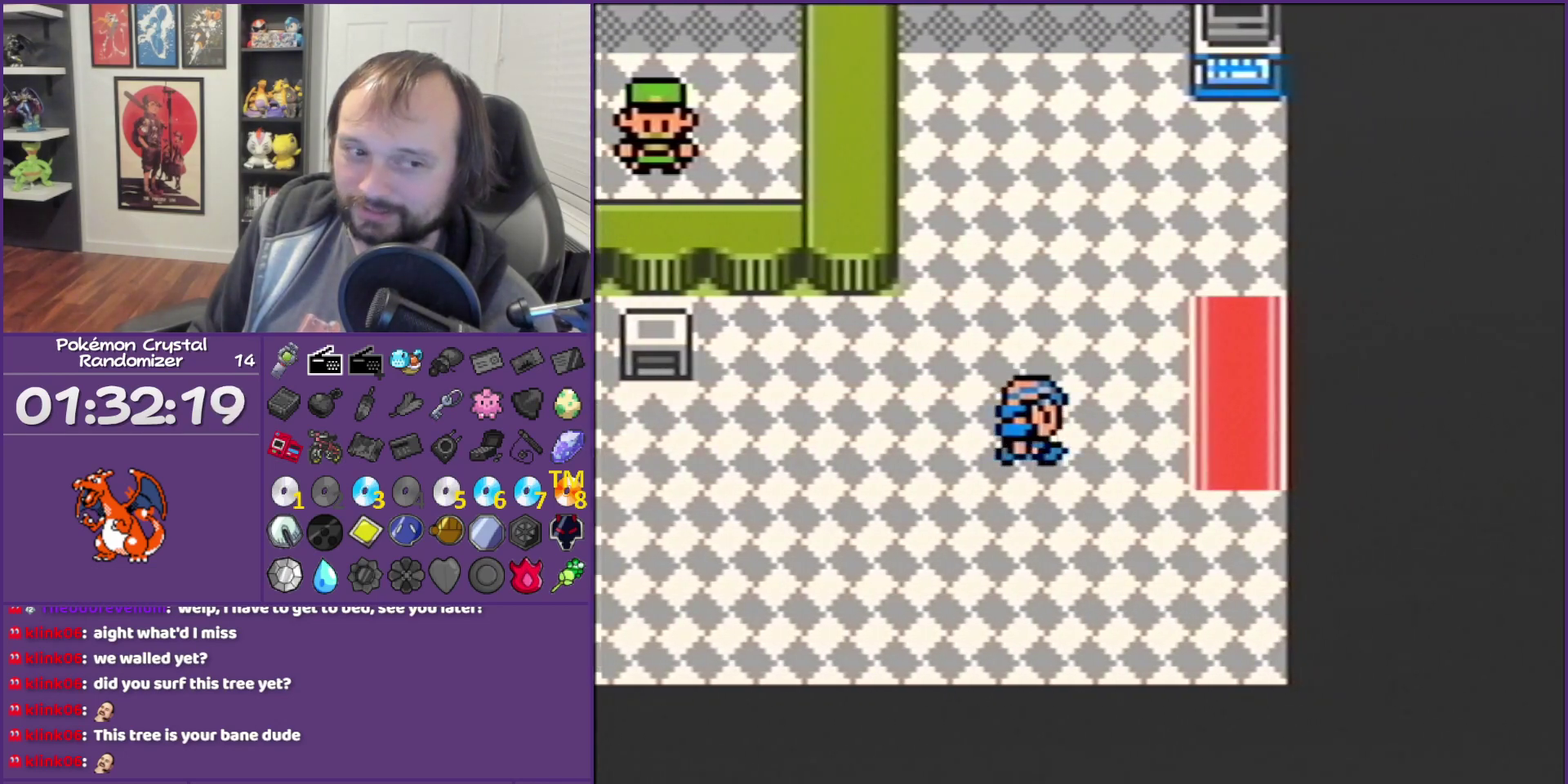
{"buttons": ["DPAD_RIGHT"], "events": []}
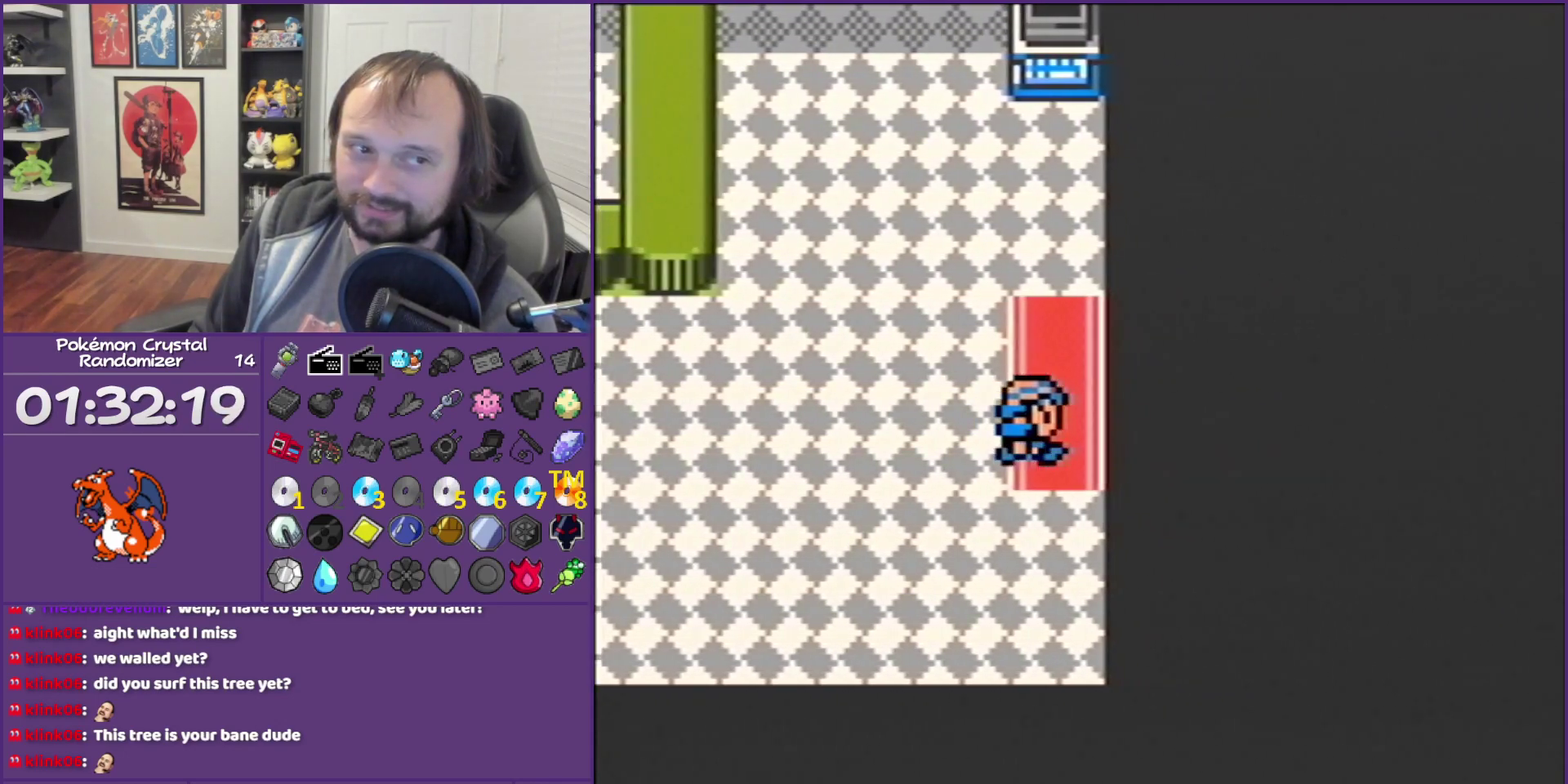
{"buttons": [], "events": [[183, "DPAD_DOWN", "down"], [183, "DPAD_LEFT", "down"], [183, "DPAD_RIGHT", "up"], [317, "DPAD_DOWN", "up"], [317, "DPAD_LEFT", "up"]]}
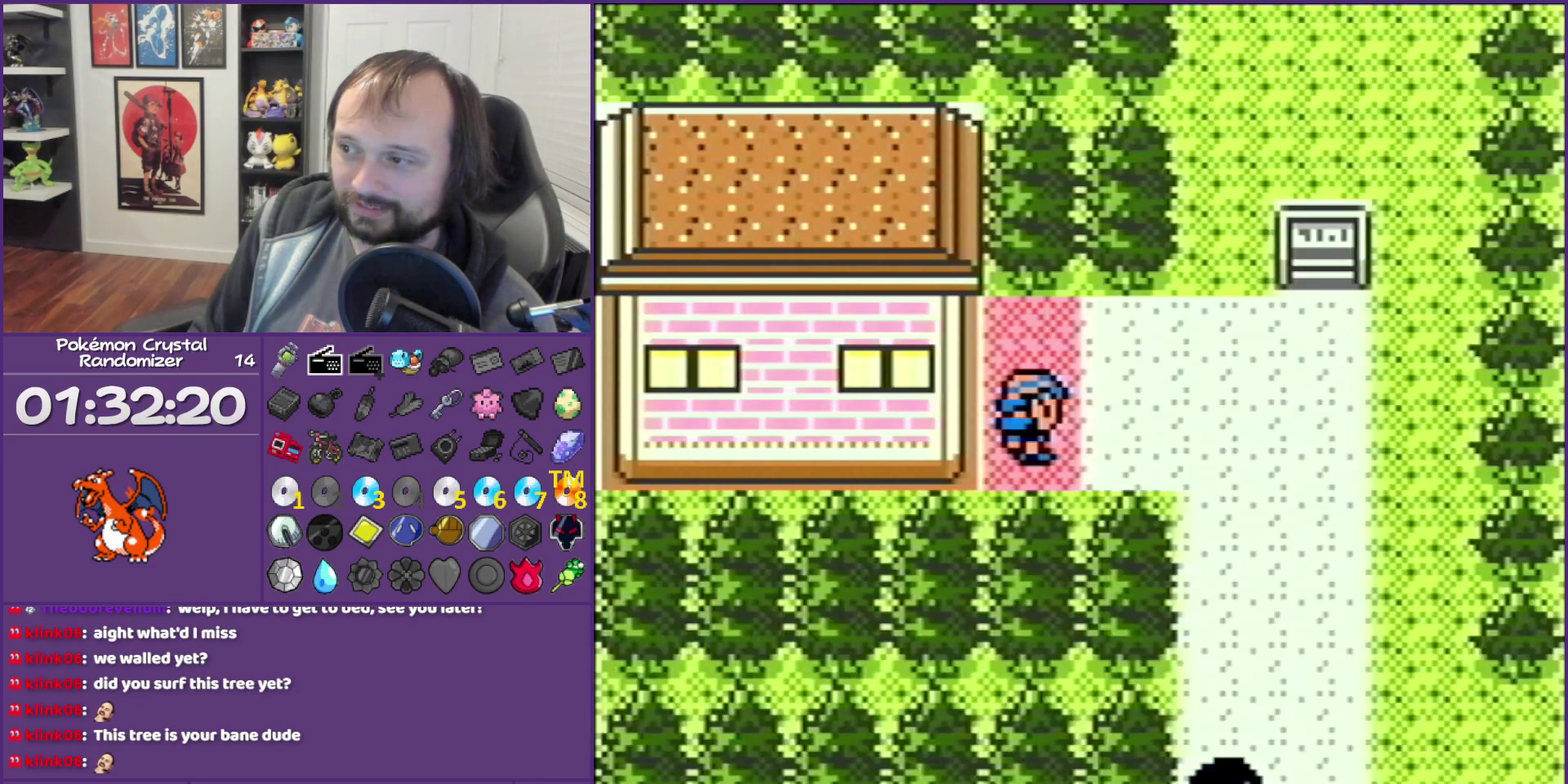
{"buttons": ["DPAD_RIGHT"], "events": [[117, "SELECT", "down"], [283, "SELECT", "up"], [317, "DPAD_RIGHT", "down"]]}
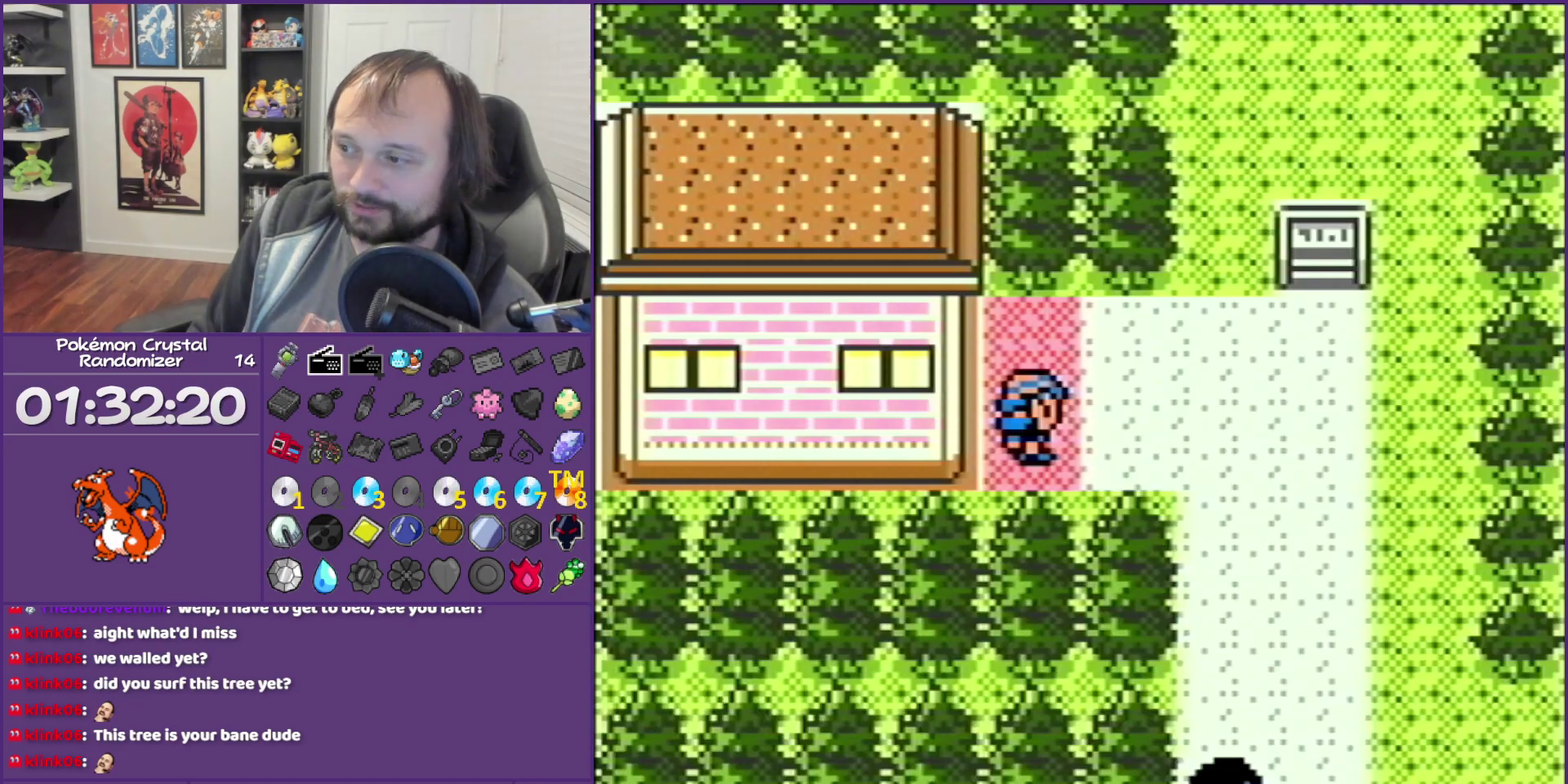
{"buttons": ["DPAD_RIGHT"], "events": []}
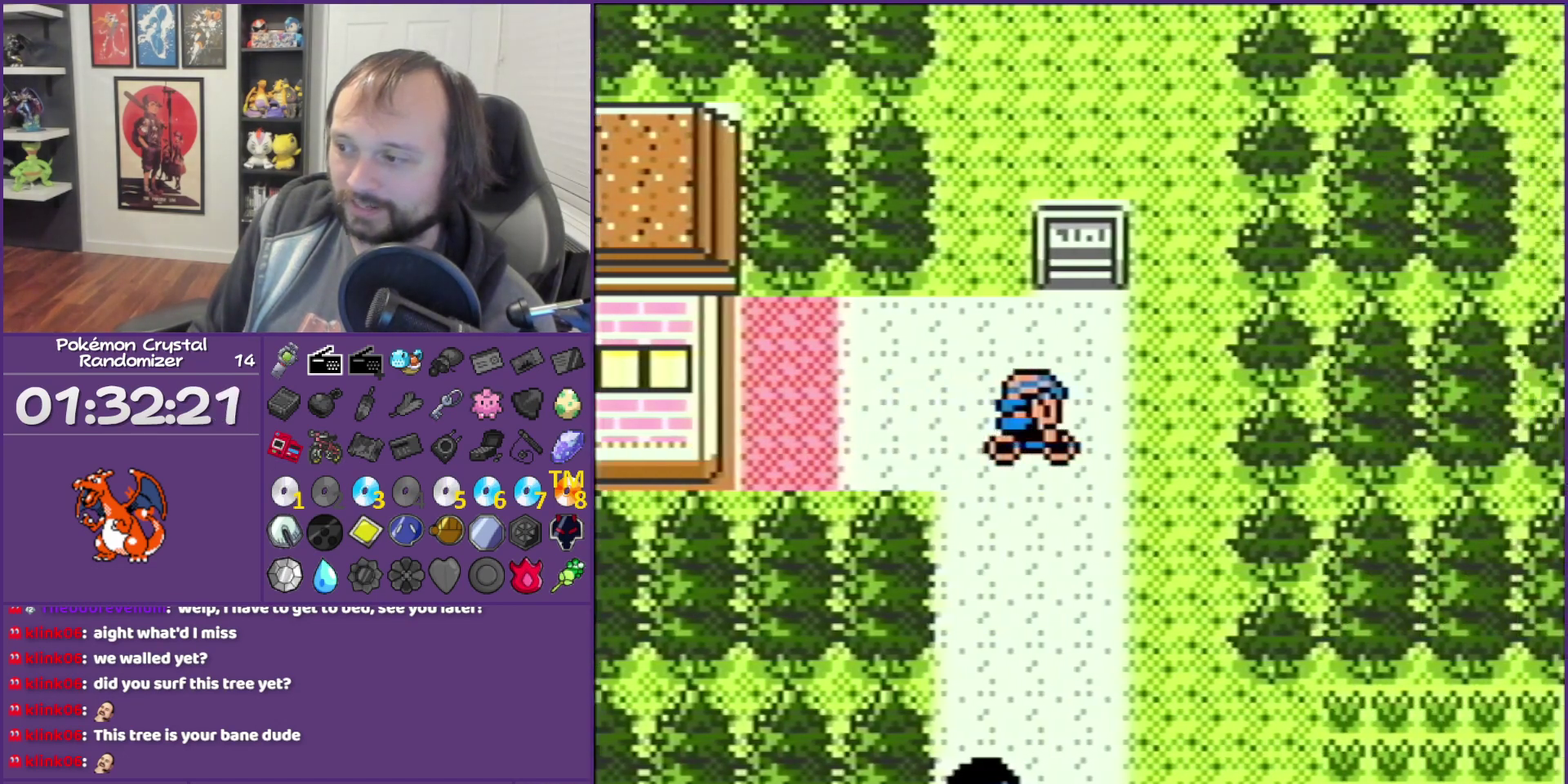
{"buttons": ["DPAD_DOWN", "DPAD_RIGHT"], "events": [[83, "DPAD_DOWN", "down"], [217, "DPAD_RIGHT", "up"], [433, "DPAD_RIGHT", "down"]]}
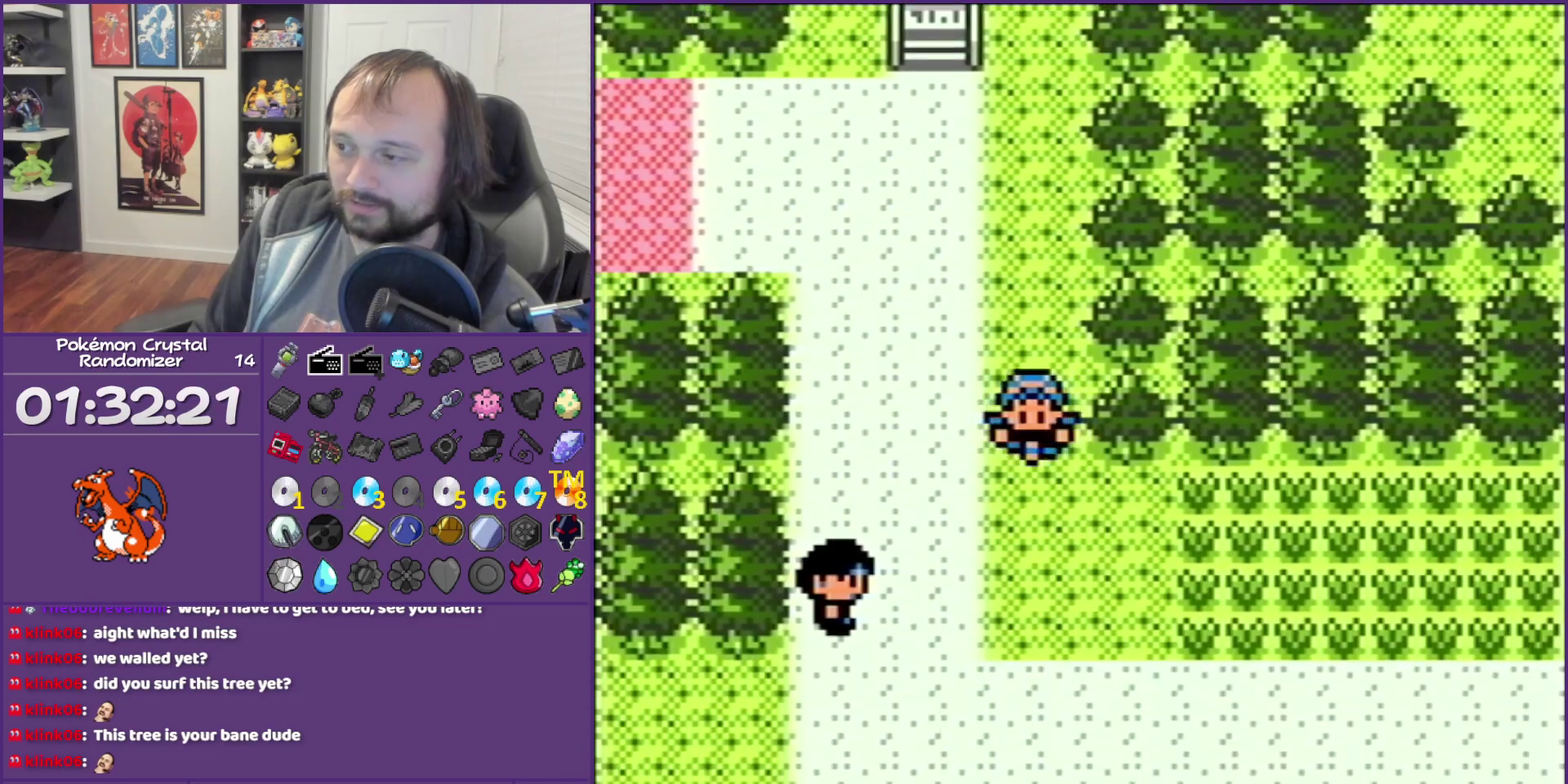
{"buttons": ["DPAD_DOWN"], "events": [[83, "DPAD_DOWN", "up"], [333, "DPAD_DOWN", "down"], [367, "DPAD_RIGHT", "up"]]}
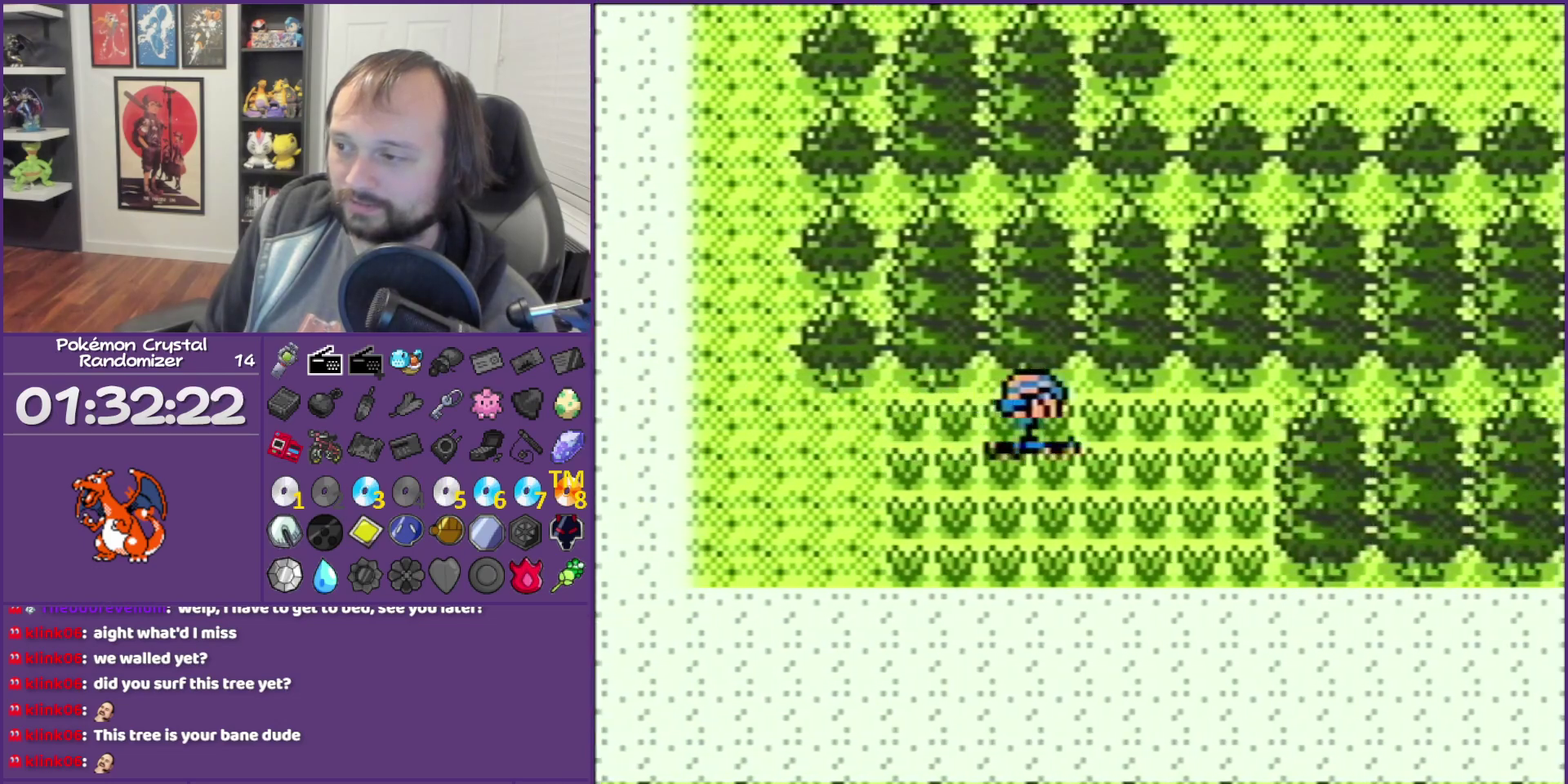
{"buttons": ["DPAD_RIGHT"], "events": [[233, "DPAD_DOWN", "up"], [233, "DPAD_RIGHT", "down"]]}
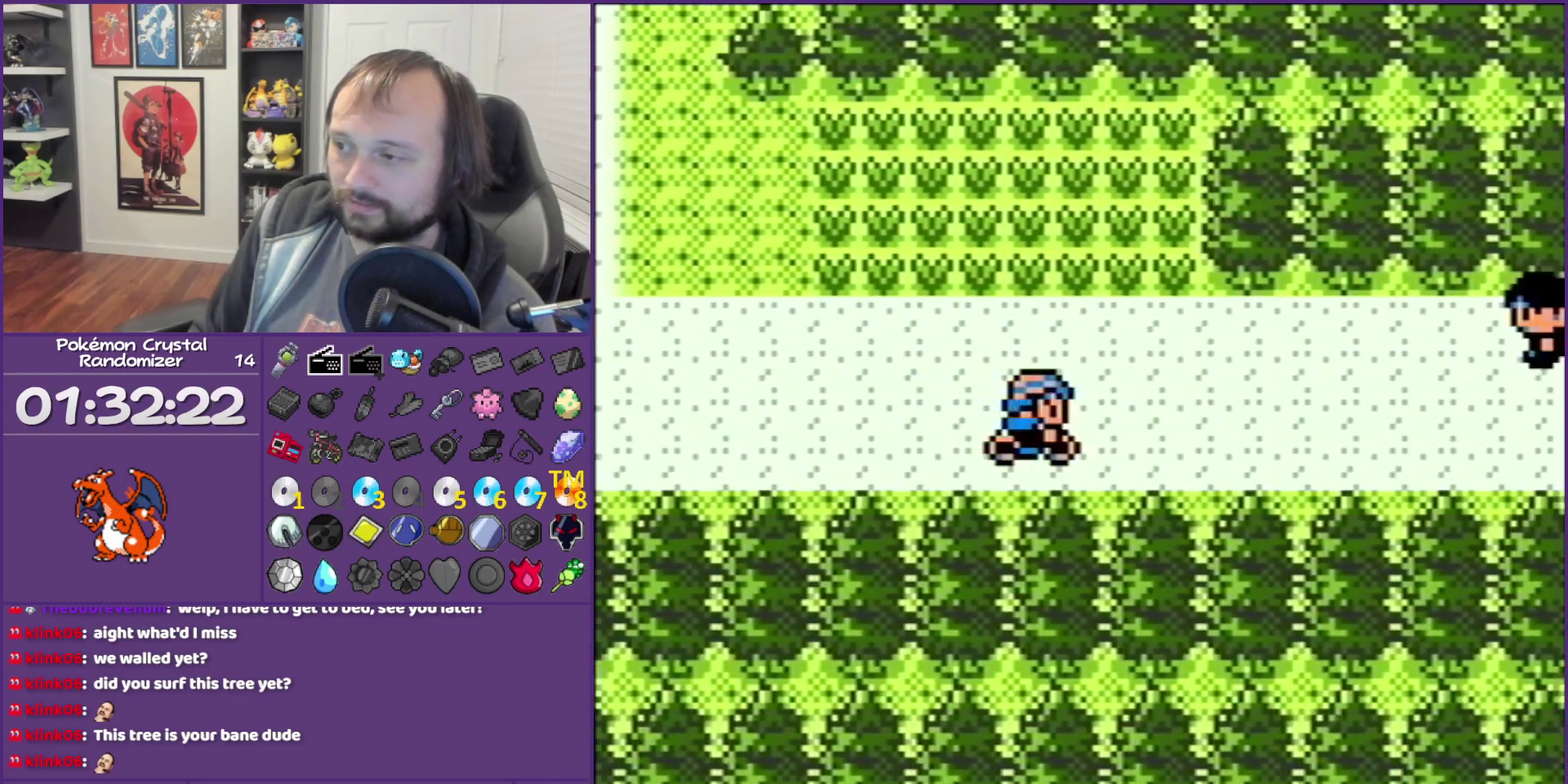
{"buttons": ["DPAD_RIGHT"], "events": []}
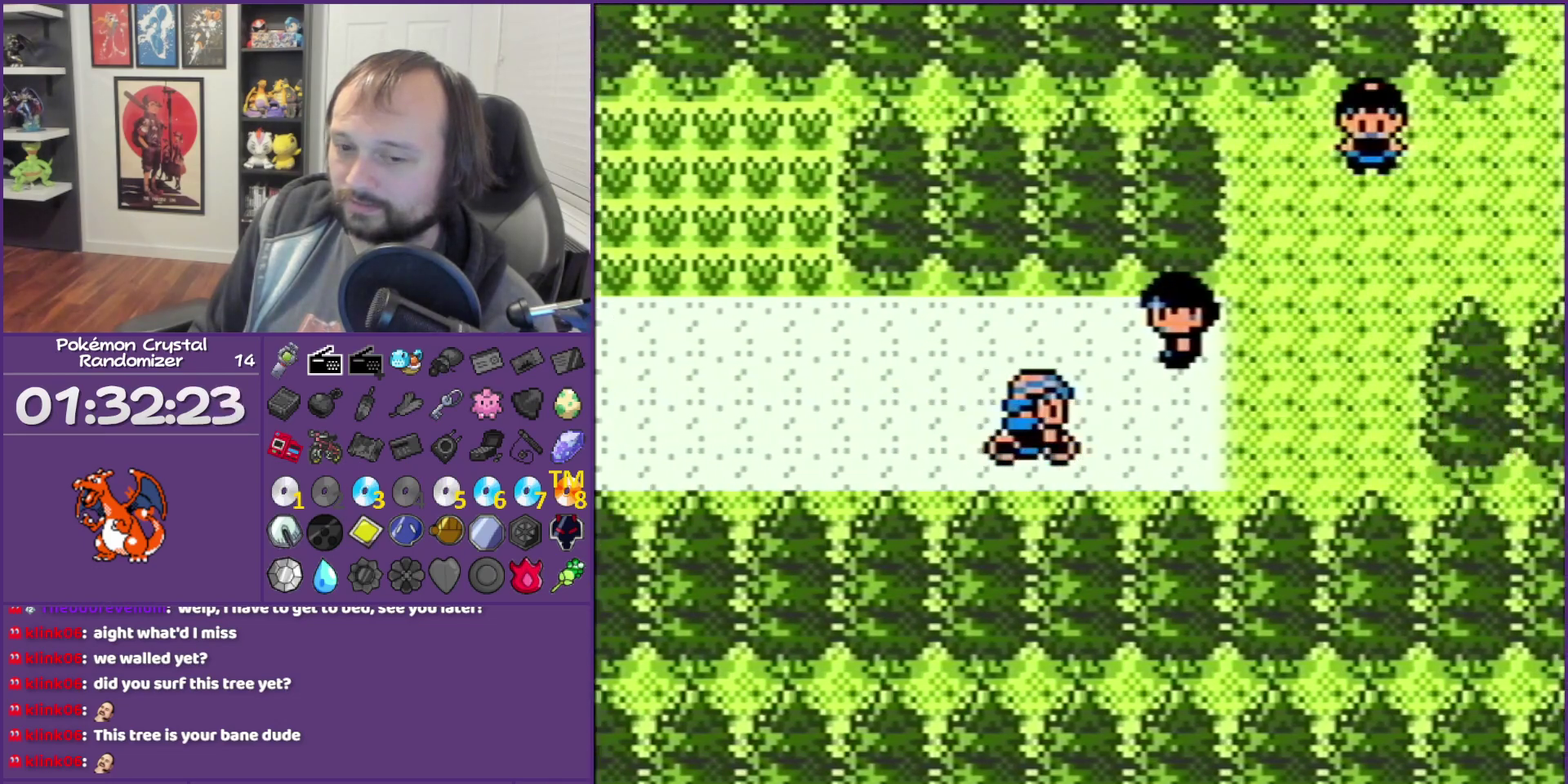
{"buttons": ["DPAD_UP"], "events": [[300, "DPAD_UP", "down"], [333, "DPAD_RIGHT", "up"]]}
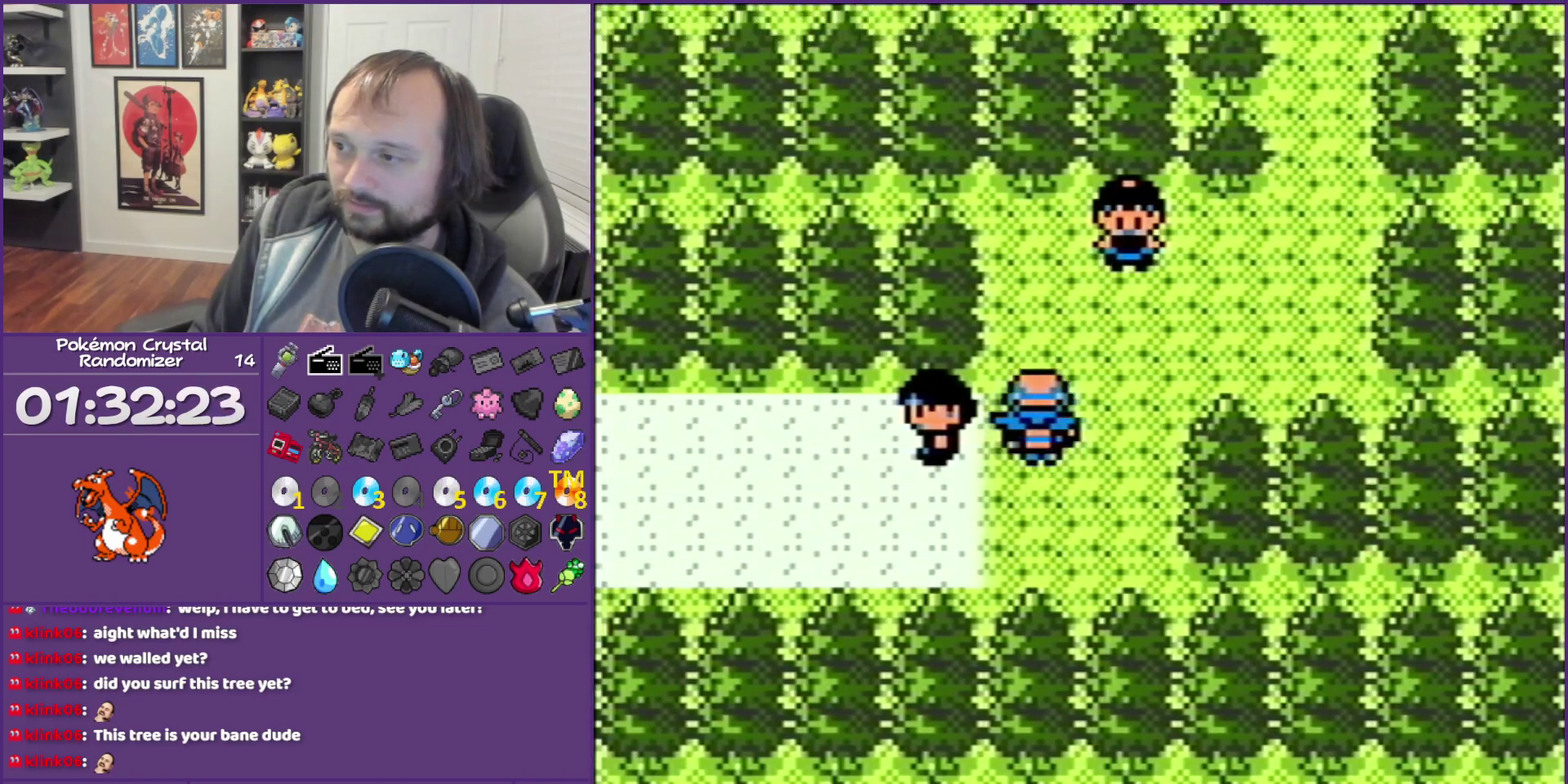
{"buttons": ["DPAD_DOWN", "DPAD_RIGHT"], "events": [[183, "DPAD_RIGHT", "down"], [183, "DPAD_UP", "up"], [433, "DPAD_DOWN", "down"]]}
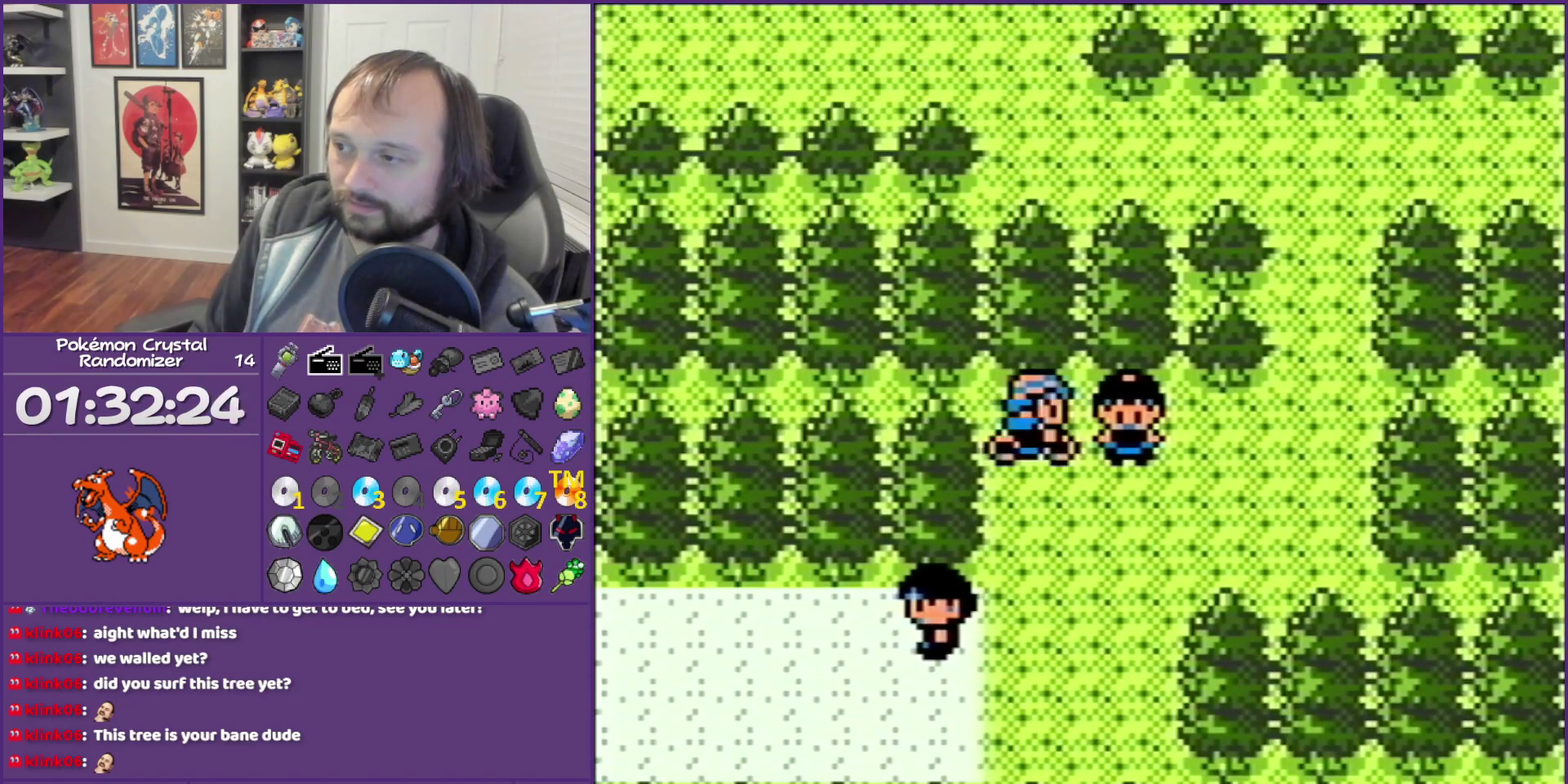
{"buttons": ["DPAD_RIGHT"], "events": [[183, "DPAD_DOWN", "up"]]}
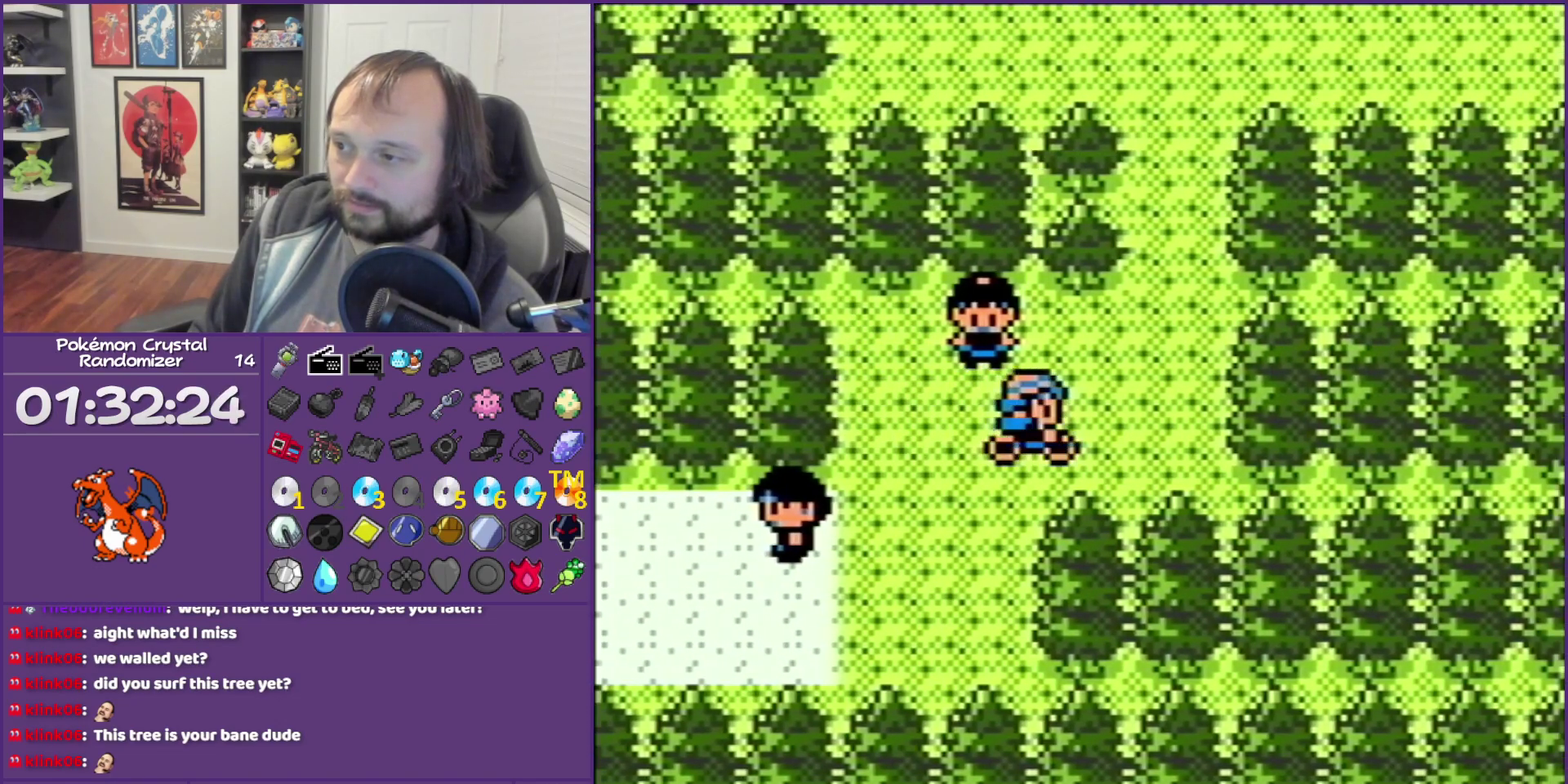
{"buttons": ["DPAD_UP"], "events": [[17, "DPAD_UP", "down"], [117, "DPAD_RIGHT", "up"]]}
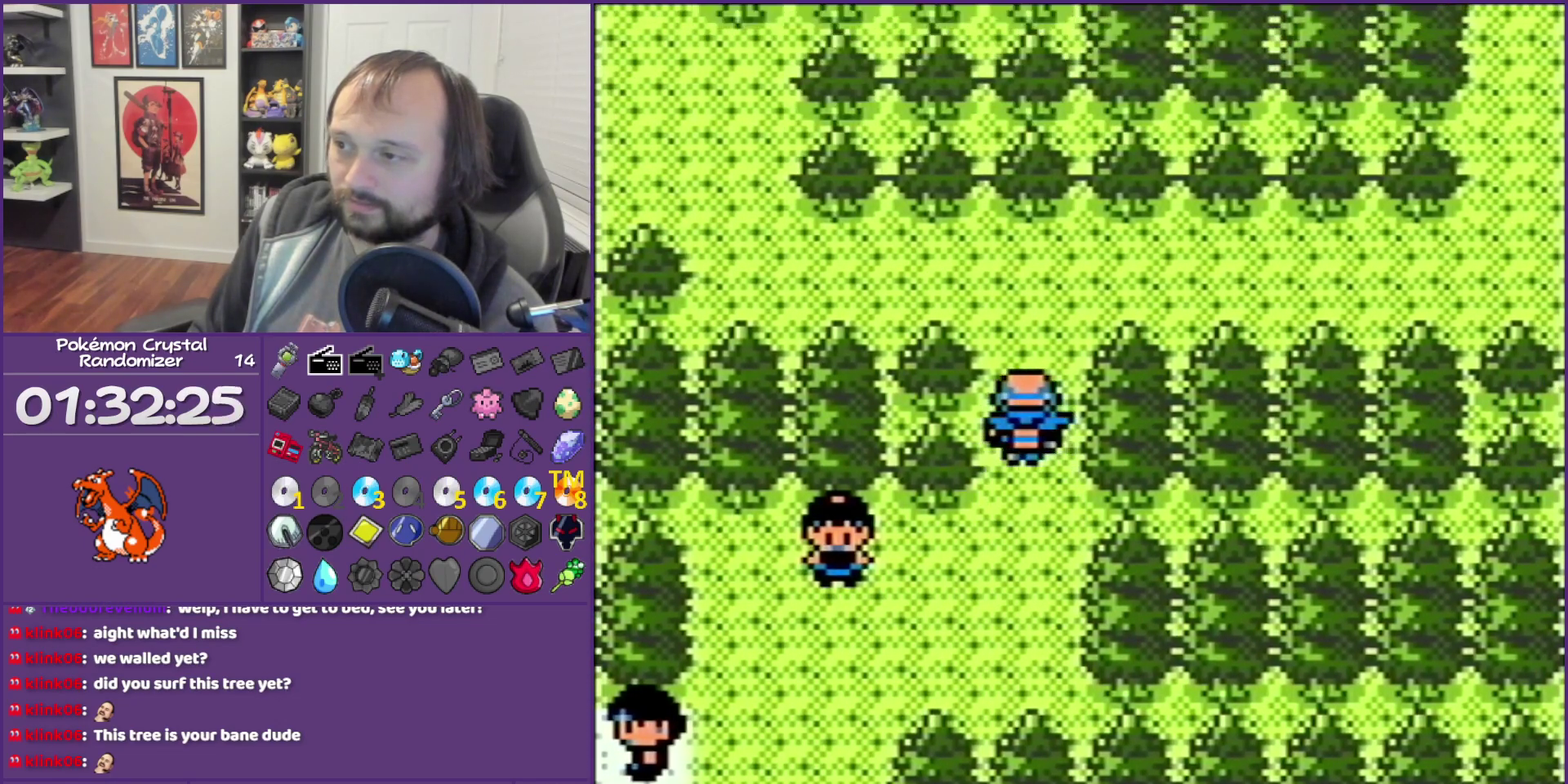
{"buttons": ["DPAD_UP", "DPAD_LEFT"], "events": [[83, "DPAD_LEFT", "down"], [83, "DPAD_UP", "up"], [450, "DPAD_UP", "down"]]}
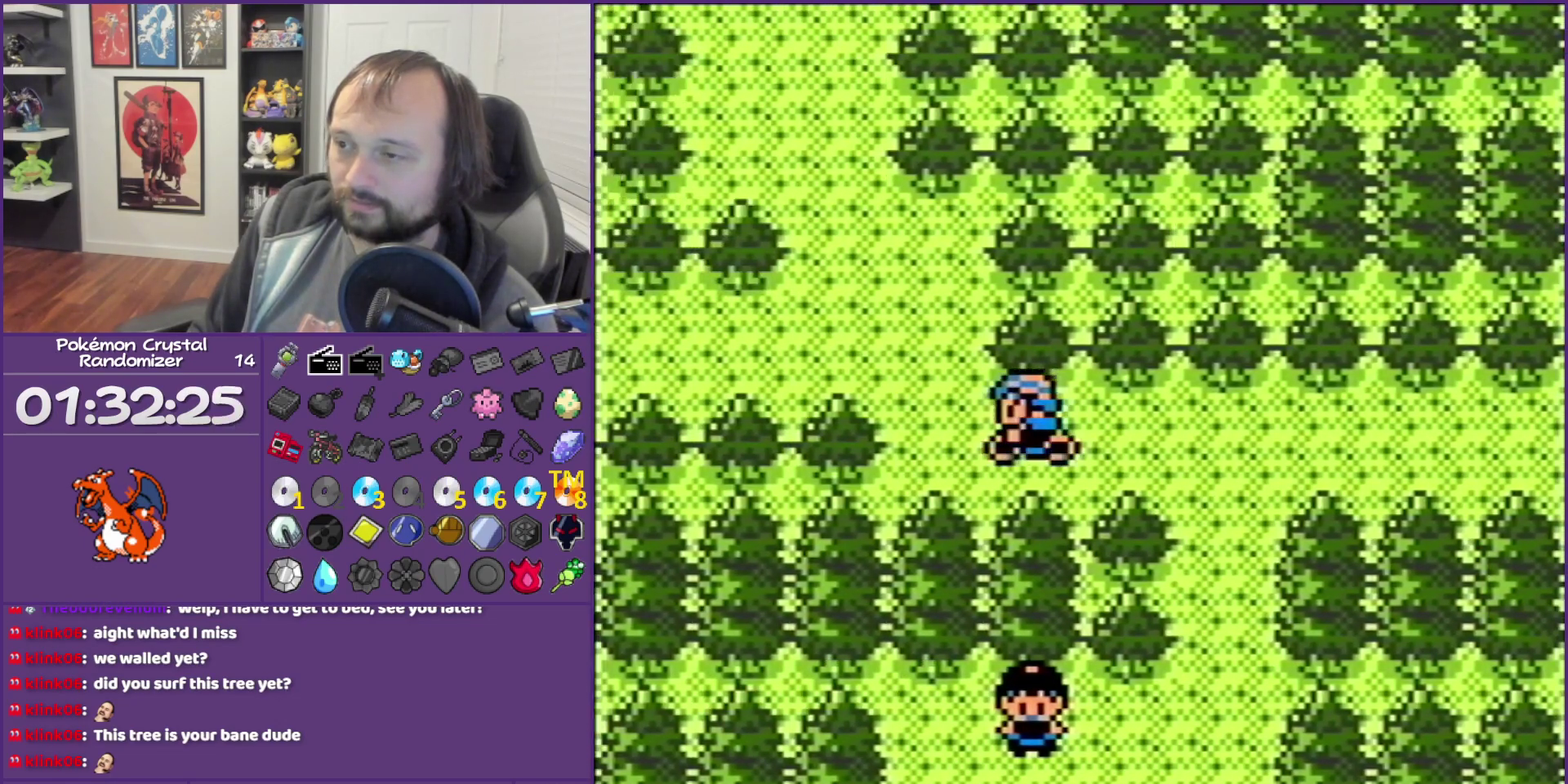
{"buttons": ["DPAD_UP"], "events": [[17, "DPAD_LEFT", "up"], [117, "DPAD_LEFT", "down"], [400, "DPAD_LEFT", "up"]]}
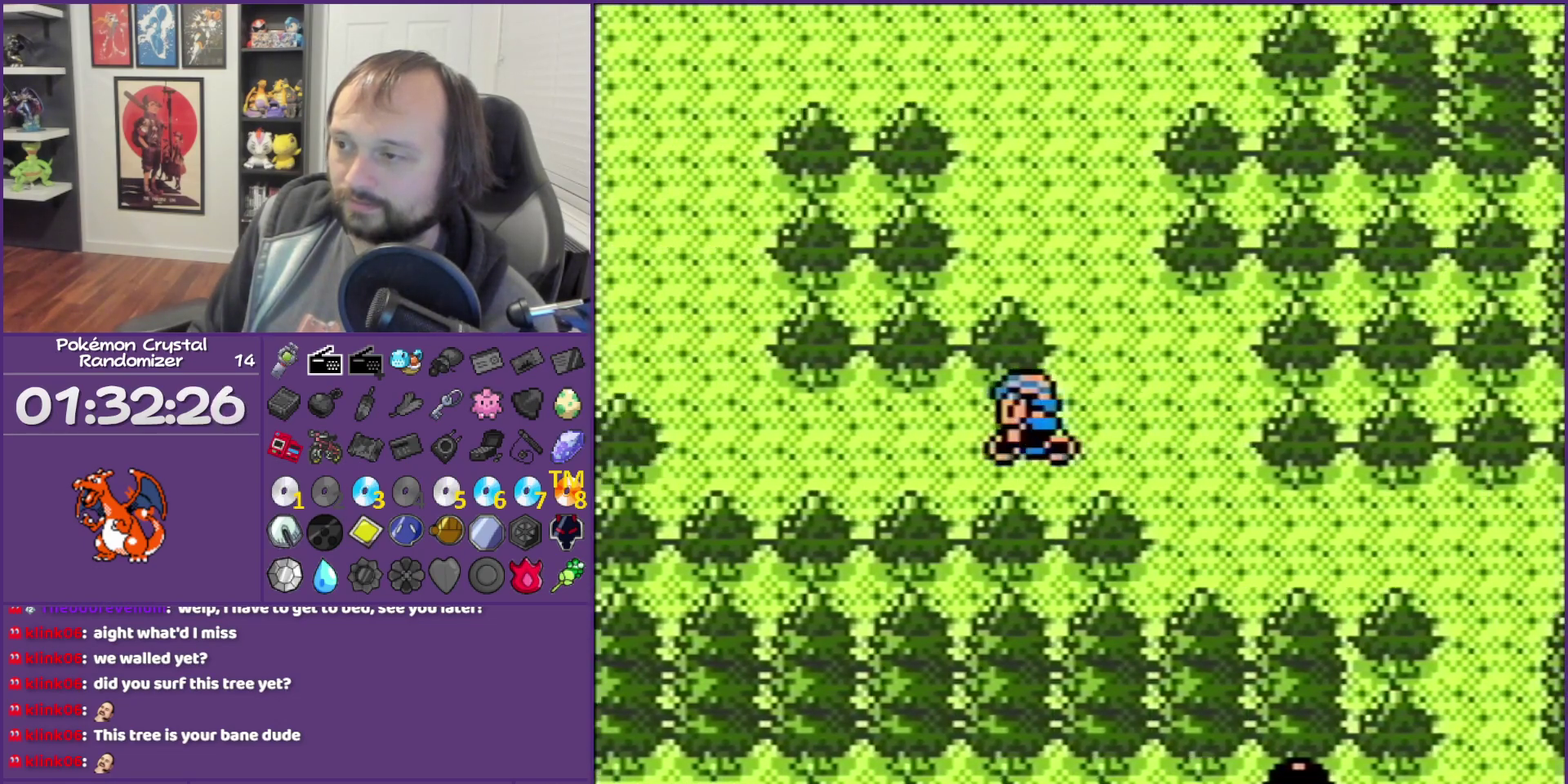
{"buttons": ["DPAD_UP"], "events": [[233, "DPAD_RIGHT", "down"], [267, "DPAD_UP", "up"], [450, "DPAD_RIGHT", "up"], [450, "DPAD_UP", "down"]]}
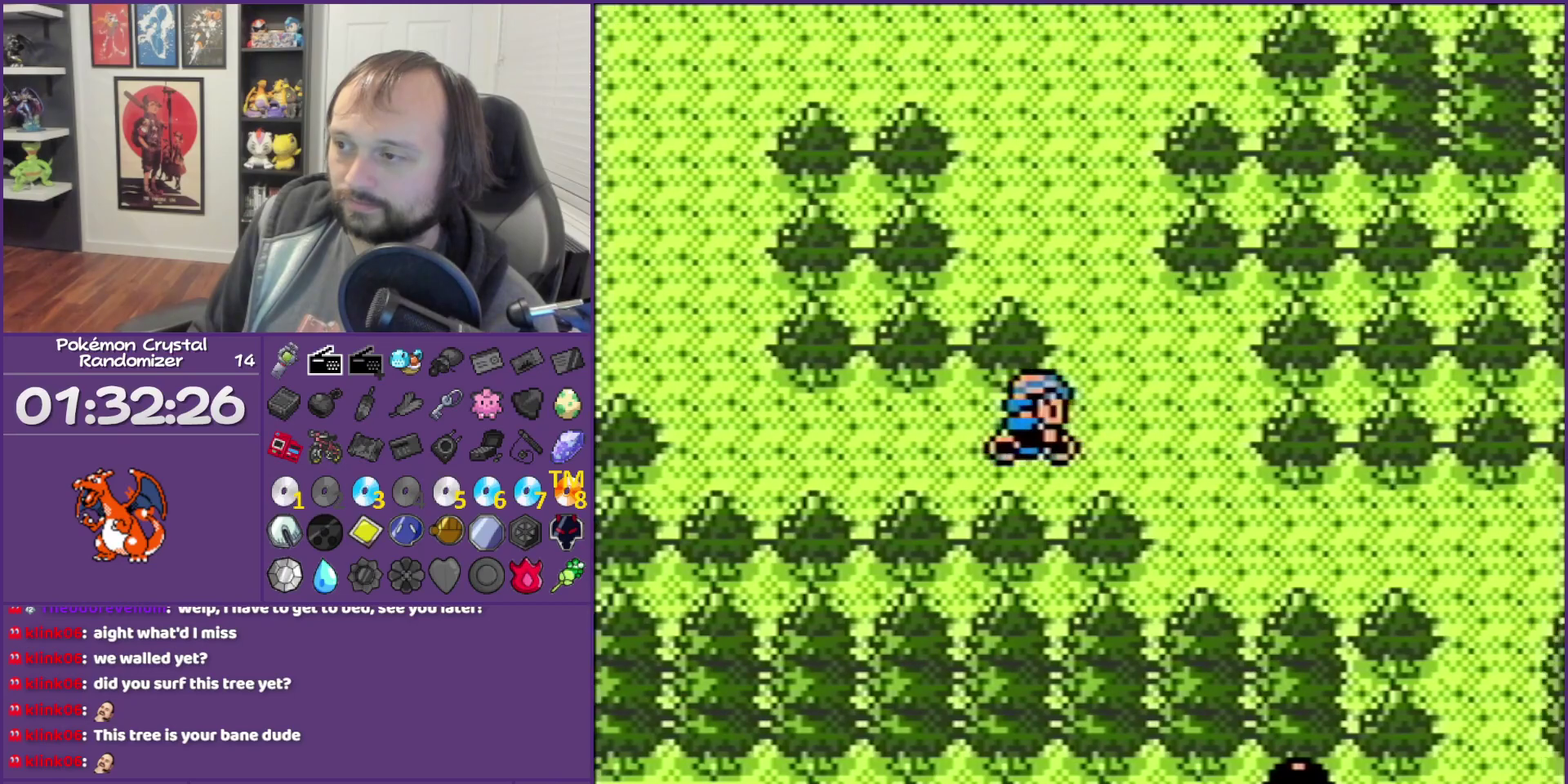
{"buttons": ["DPAD_UP"], "events": []}
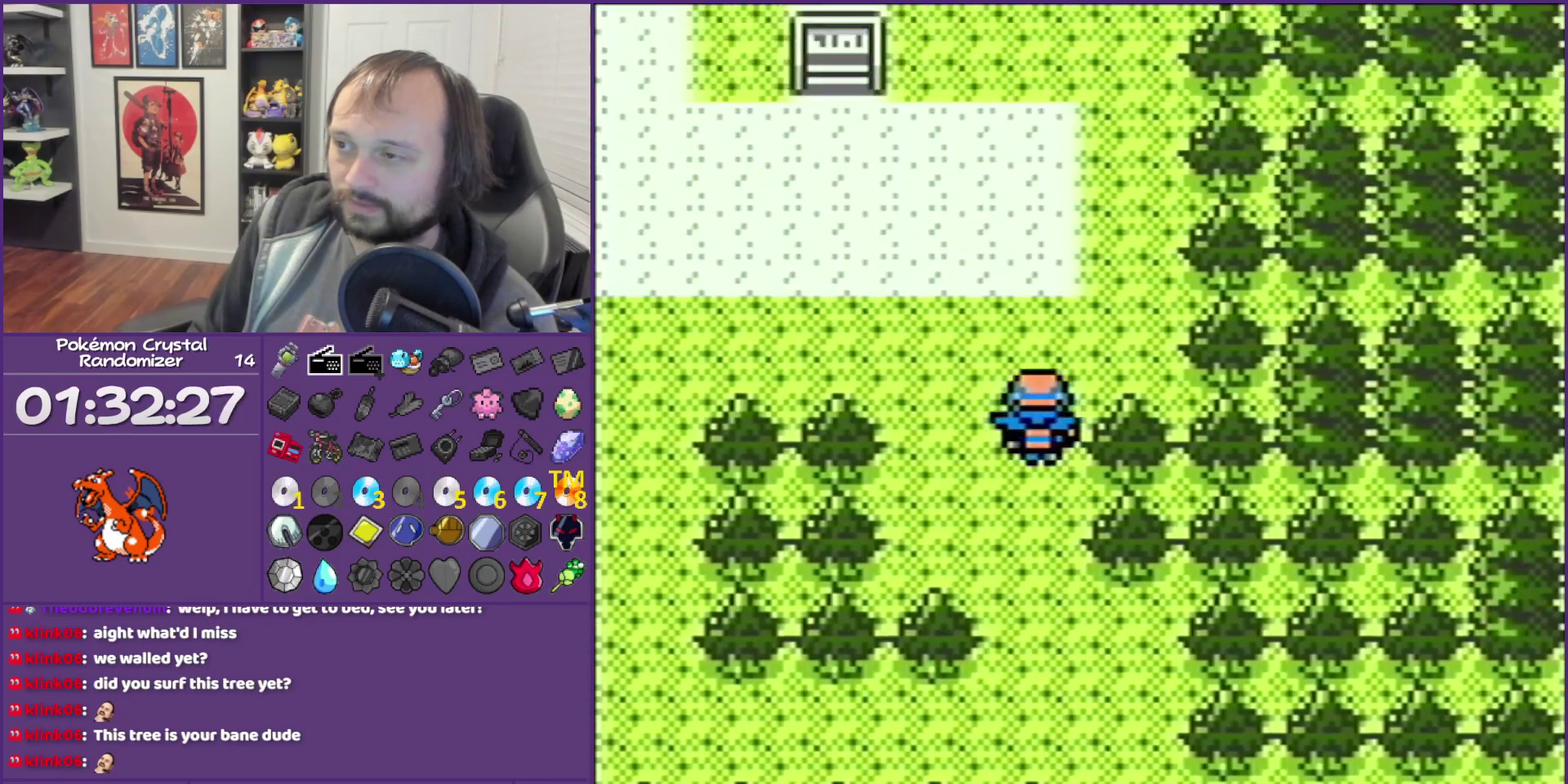
{"buttons": ["DPAD_UP"], "events": []}